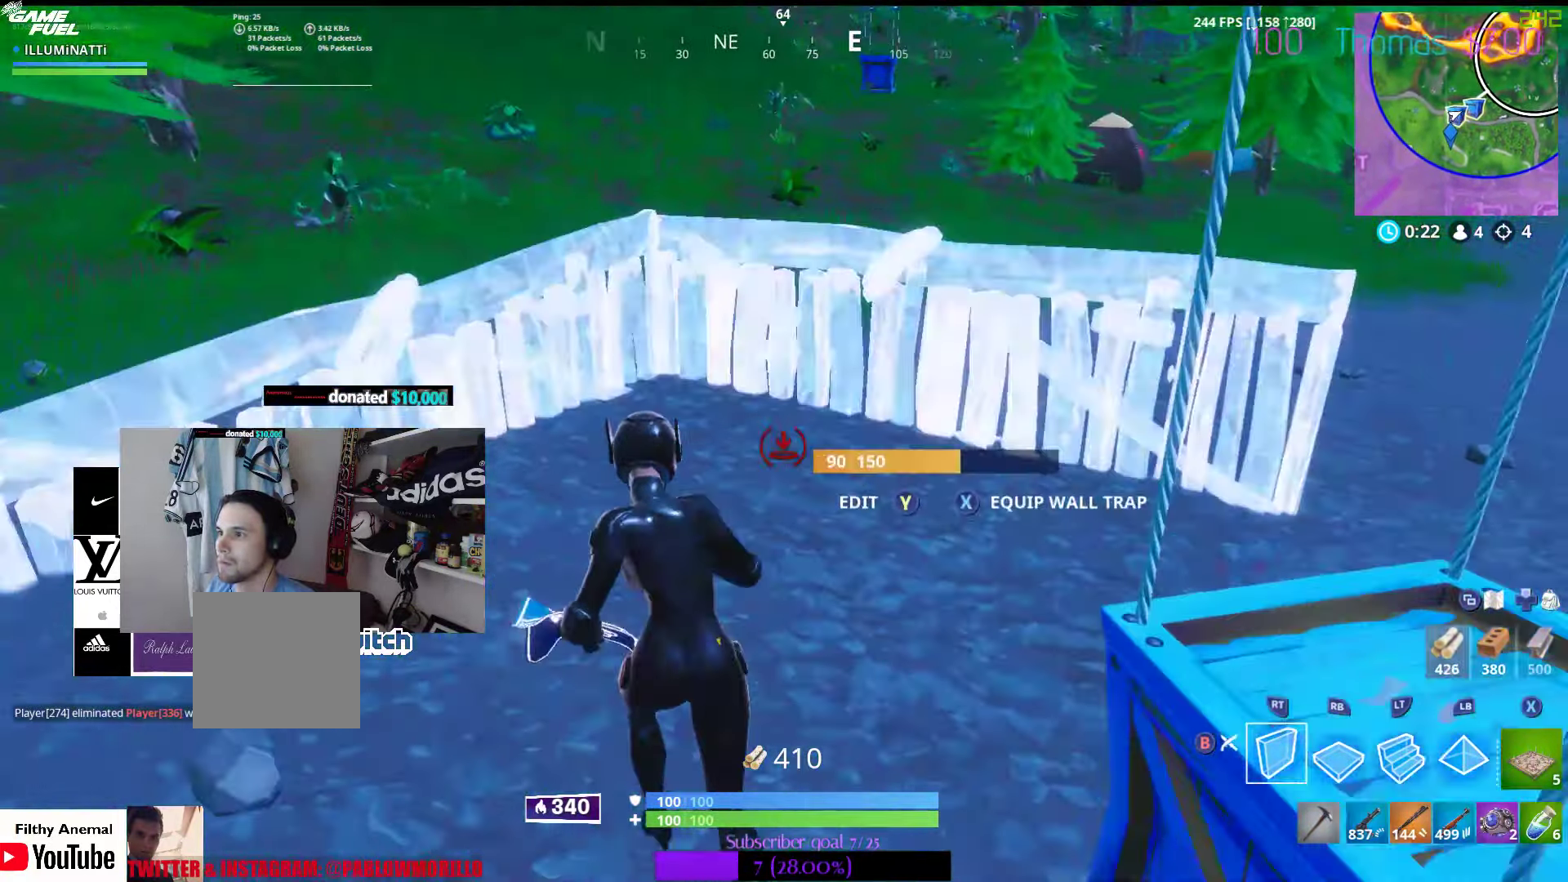
Gameplay with a controller (Xbox layout); each line is a JSON object with the inputs held at the frame after it. "events" lists button and stick changes between this image and that frame as [ms after this image, input, new state], when the widget could be followed in between.
{"buttons": ["R2"], "left_stick": "up", "right_stick": "center", "events": [[33, "right_stick", "right"], [183, "right_stick", "center"], [283, "right_stick", "right"], [400, "right_stick", "center"]]}
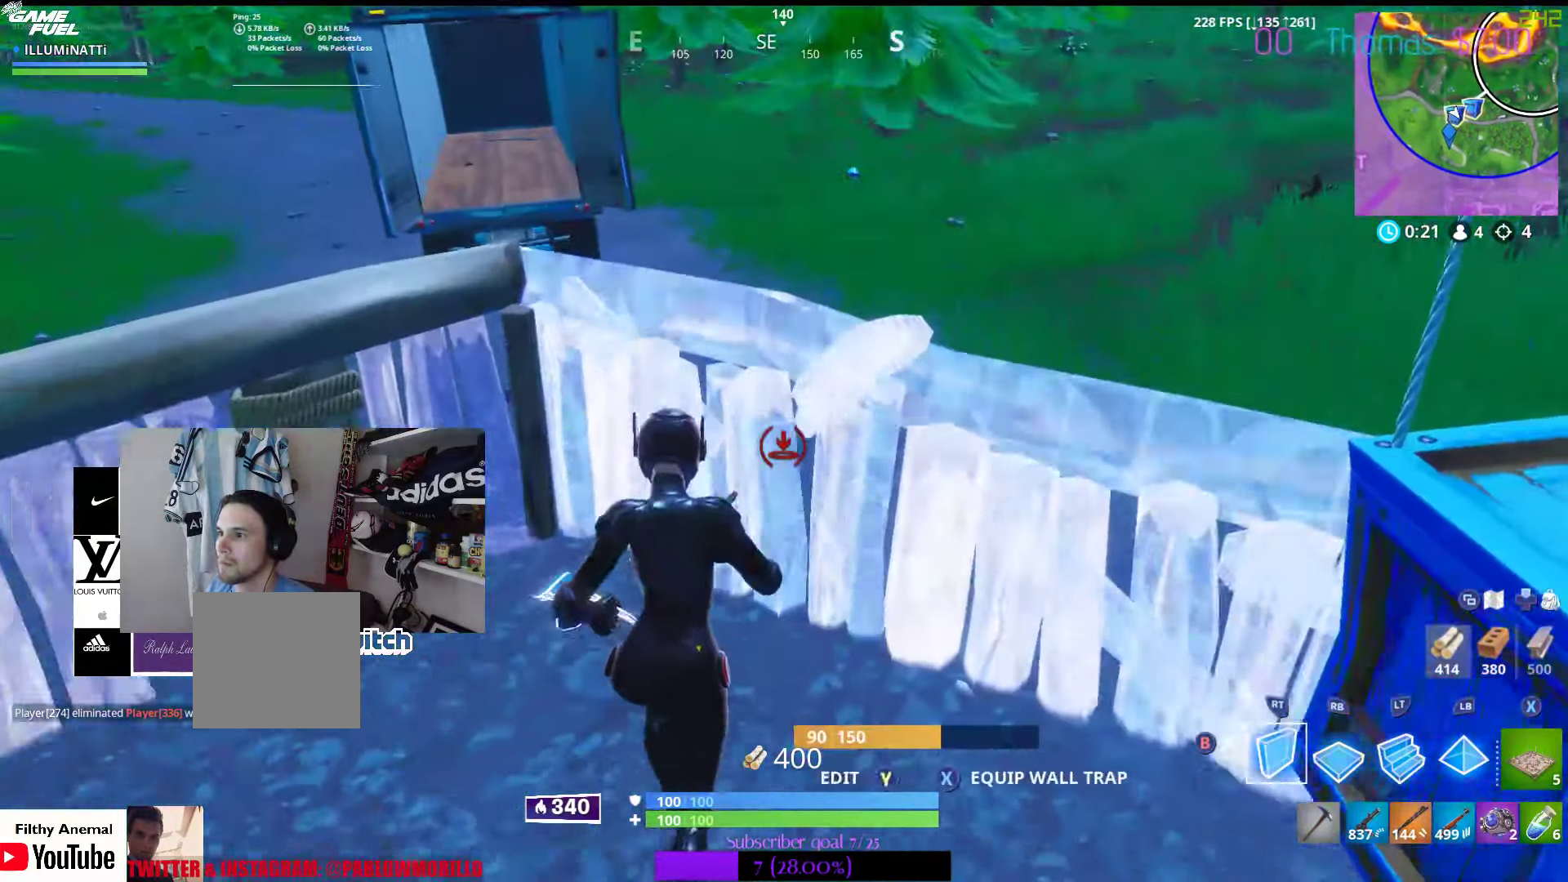
{"buttons": [], "left_stick": "right", "right_stick": "center", "events": [[17, "left_stick", "up-right"], [133, "right_stick", "right"], [233, "right_stick", "center"], [283, "R2", "up"], [367, "left_stick", "right"]]}
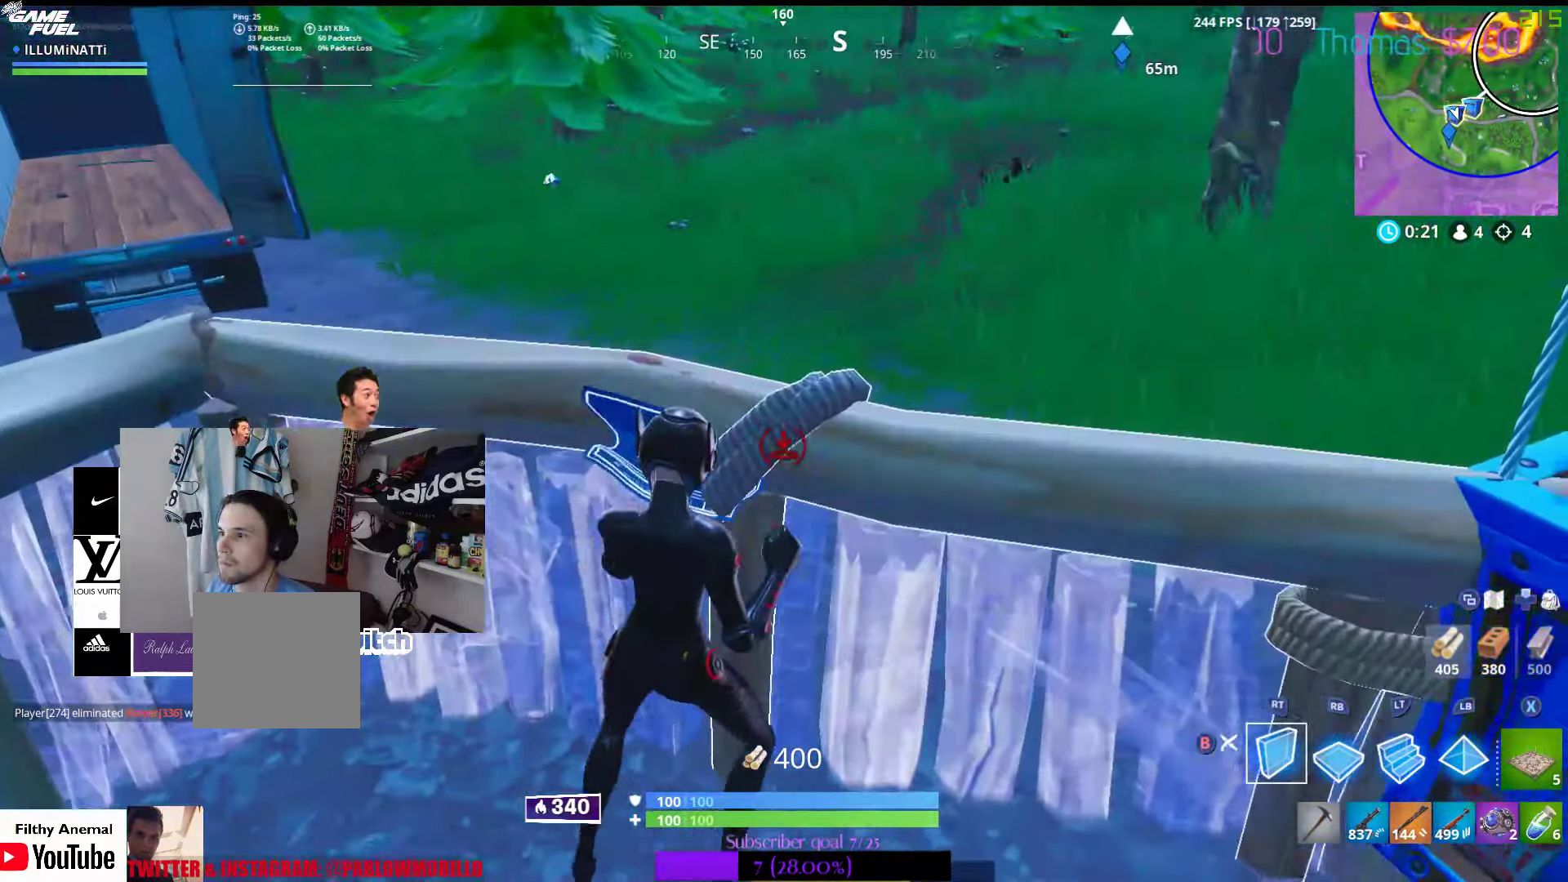
{"buttons": [], "left_stick": "up-right", "right_stick": "center", "events": [[17, "A", "down"], [50, "left_stick", "up"], [117, "A", "up"], [267, "right_stick", "right"], [367, "right_stick", "center"], [434, "left_stick", "up-right"]]}
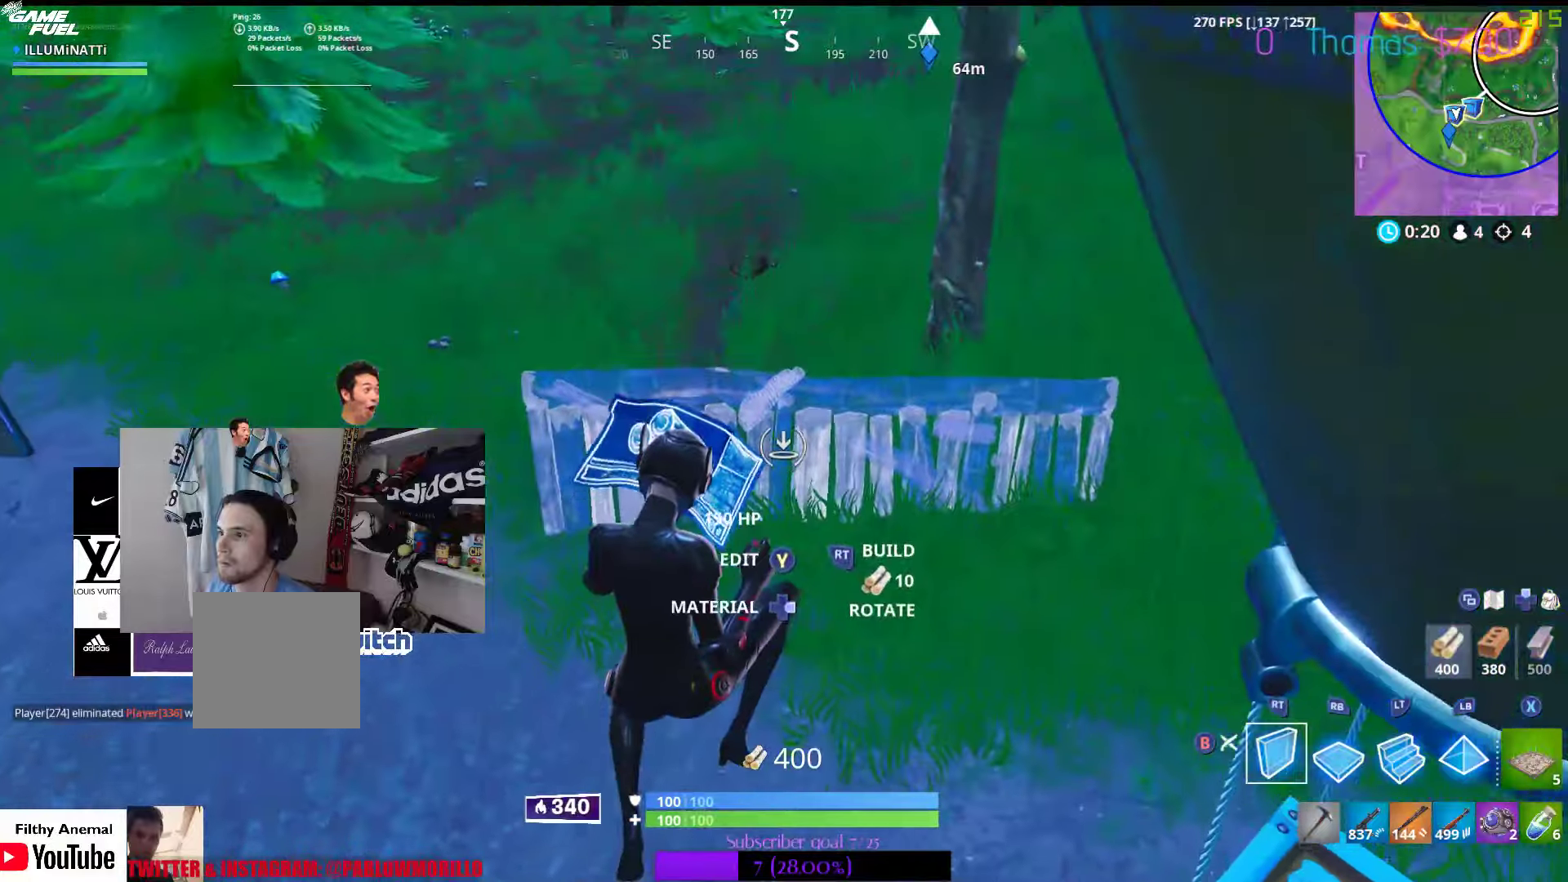
{"buttons": [], "left_stick": "center", "right_stick": "center", "events": [[134, "R2", "down"], [167, "right_stick", "right"], [234, "left_stick", "up-left"], [350, "right_stick", "center"], [450, "left_stick", "center"], [467, "R2", "up"]]}
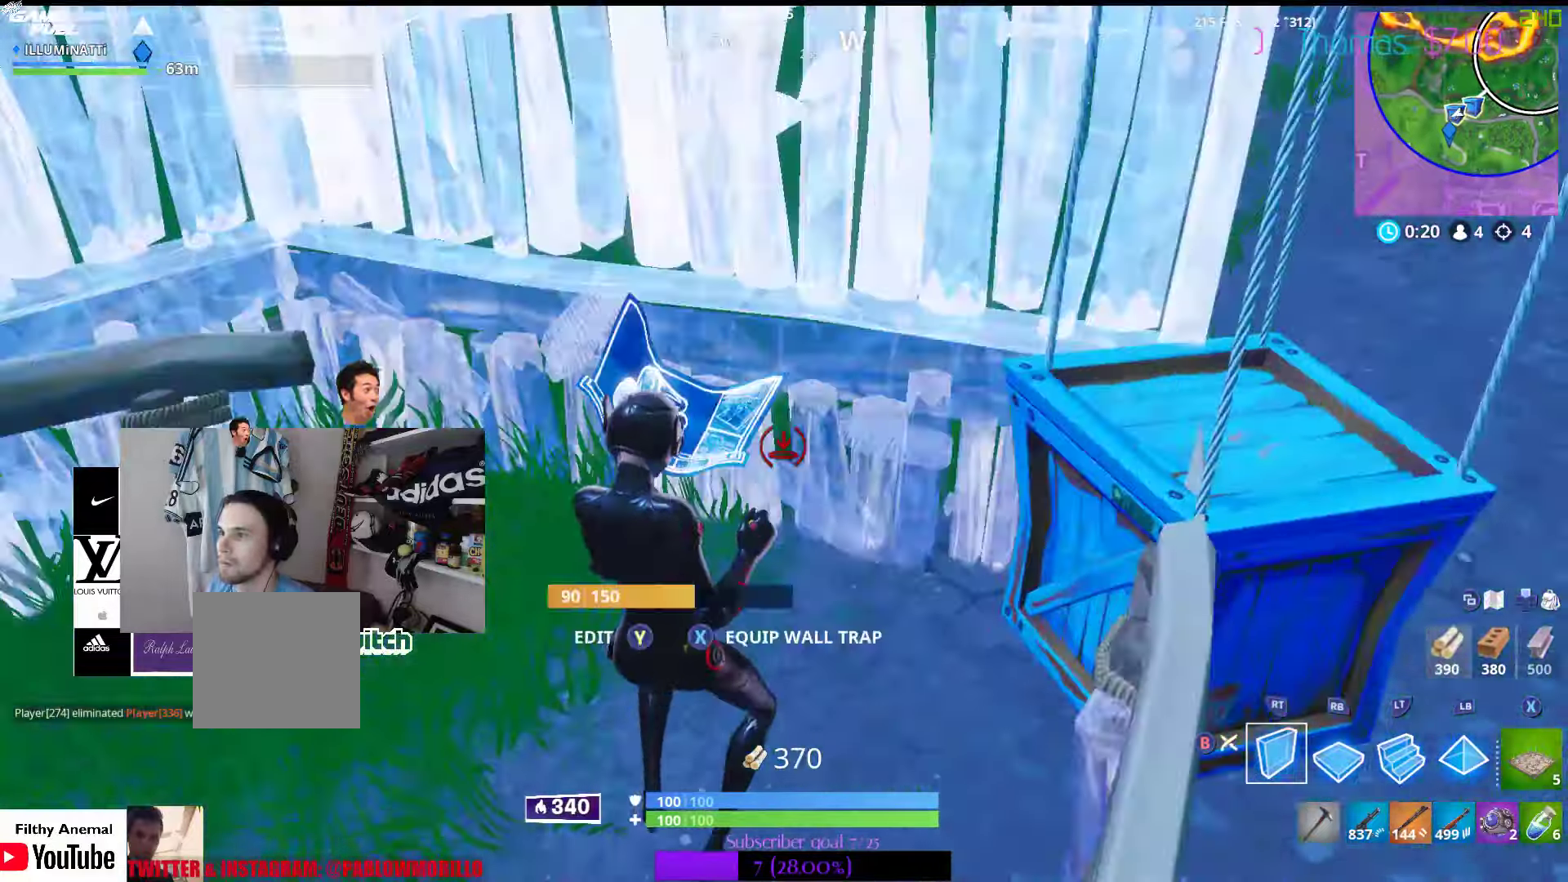
{"buttons": [], "left_stick": "up", "right_stick": "up-right", "events": [[84, "right_stick", "right"], [184, "right_stick", "center"], [384, "right_stick", "right"], [467, "right_stick", "up-right"], [484, "left_stick", "up"]]}
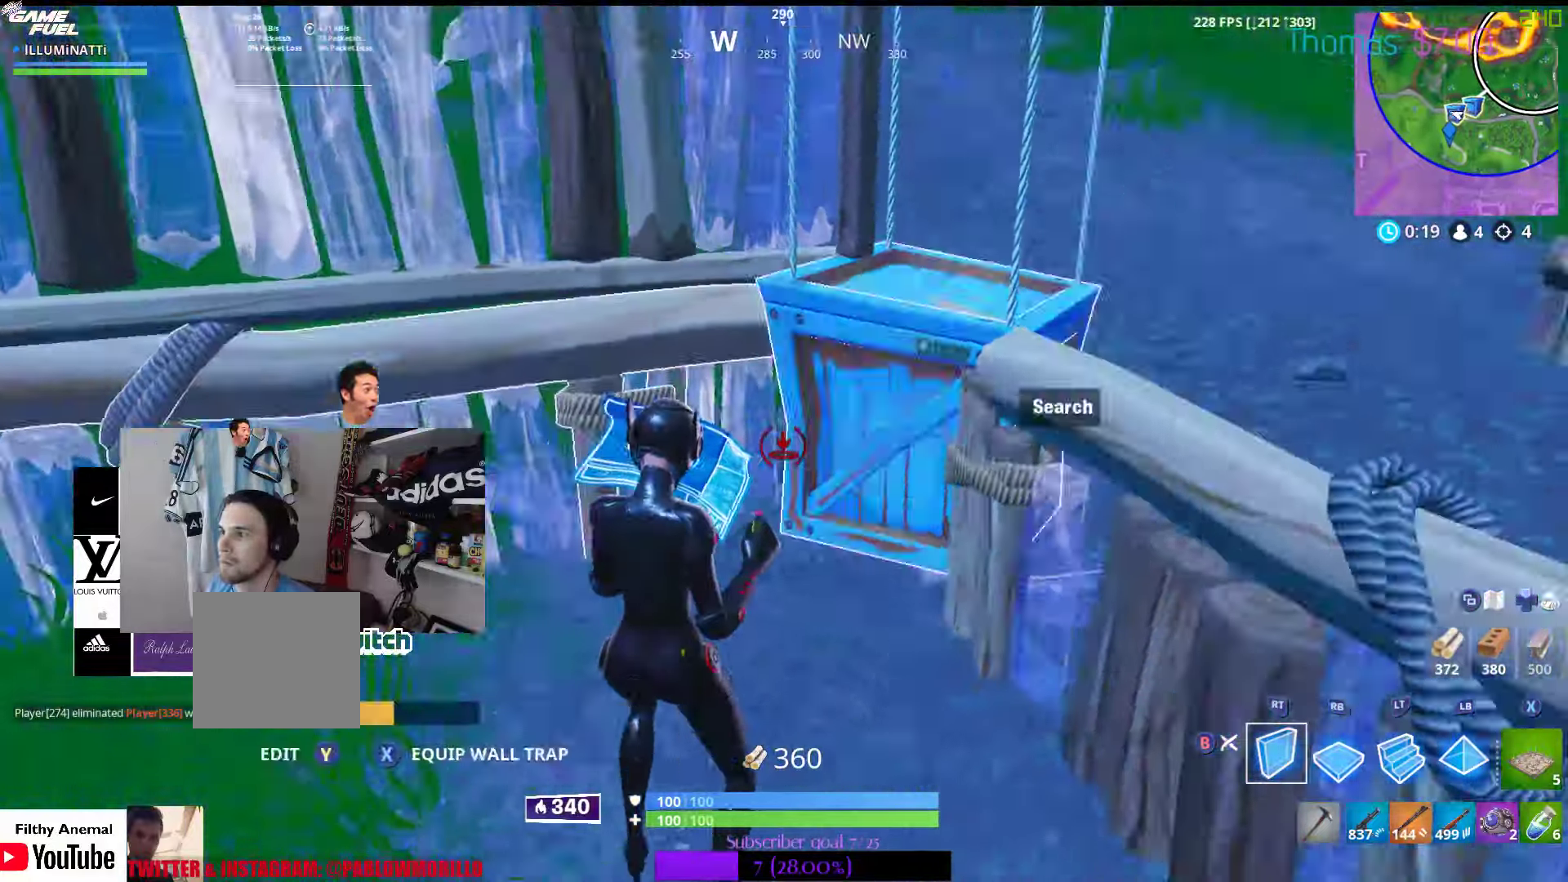
{"buttons": [], "left_stick": "right", "right_stick": "down", "events": [[67, "right_stick", "center"], [150, "left_stick", "right"], [250, "A", "down"], [334, "A", "up"], [417, "right_stick", "down"]]}
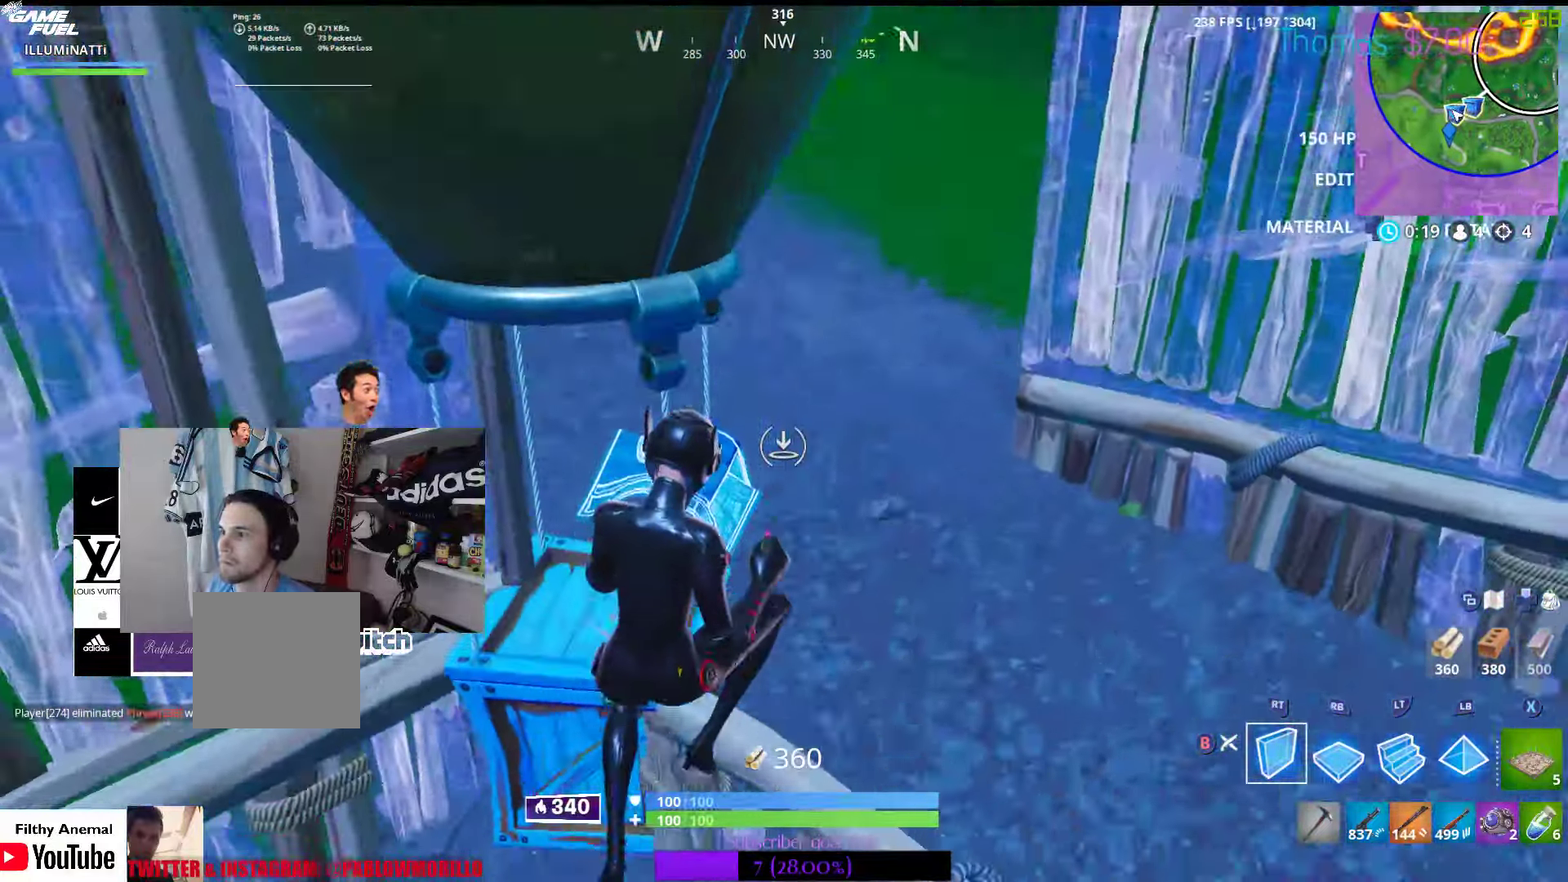
{"buttons": ["R2"], "left_stick": "up-left", "right_stick": "center", "events": [[67, "left_stick", "up"], [67, "right_stick", "center"], [217, "left_stick", "up-left"], [300, "R2", "down"], [384, "right_stick", "up-right"], [450, "right_stick", "center"]]}
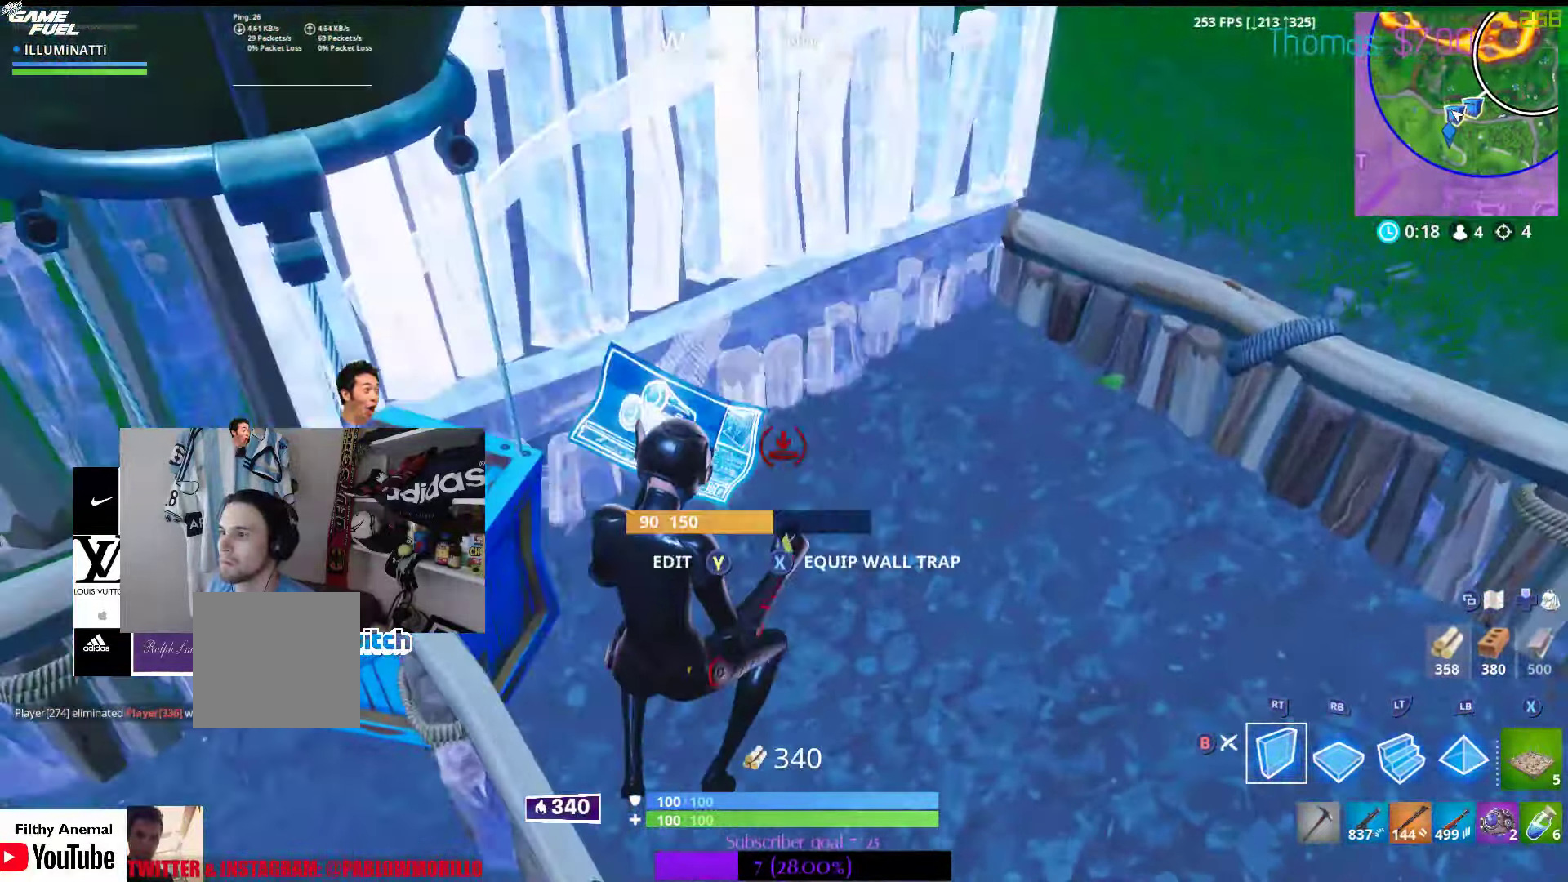
{"buttons": ["R2"], "left_stick": "left", "right_stick": "center", "events": [[150, "right_stick", "up-right"], [234, "left_stick", "center"], [384, "left_stick", "up-left"], [400, "right_stick", "center"], [434, "left_stick", "left"]]}
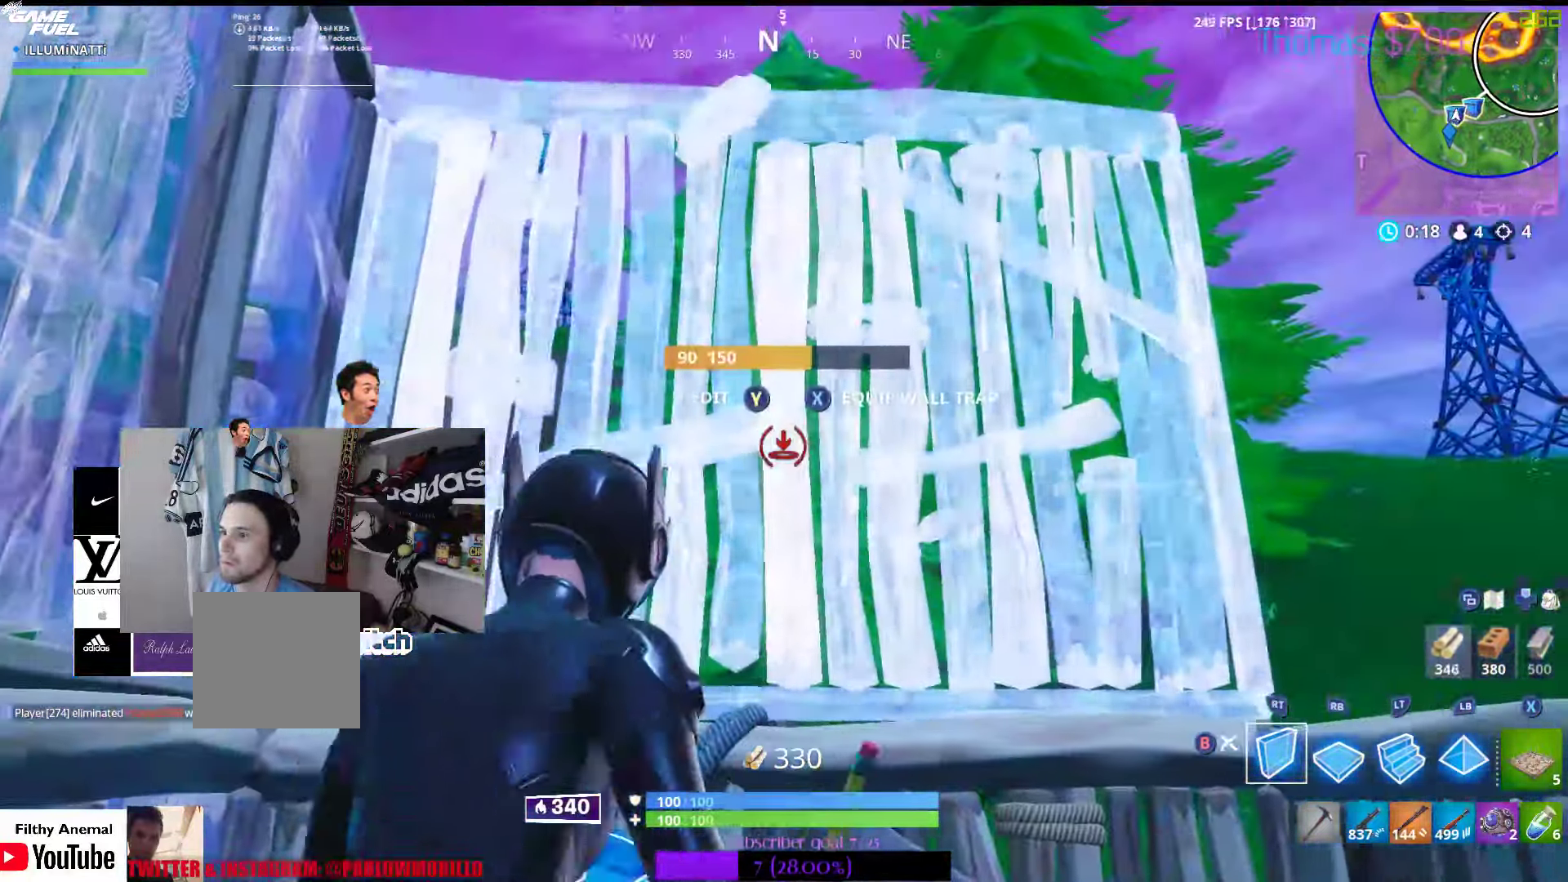
{"buttons": [], "left_stick": "center", "right_stick": "center", "events": [[84, "left_stick", "center"], [84, "right_stick", "up-right"], [184, "left_stick", "up-left"], [267, "right_stick", "center"], [334, "left_stick", "center"], [400, "right_stick", "up-right"], [450, "right_stick", "center"], [467, "R2", "up"]]}
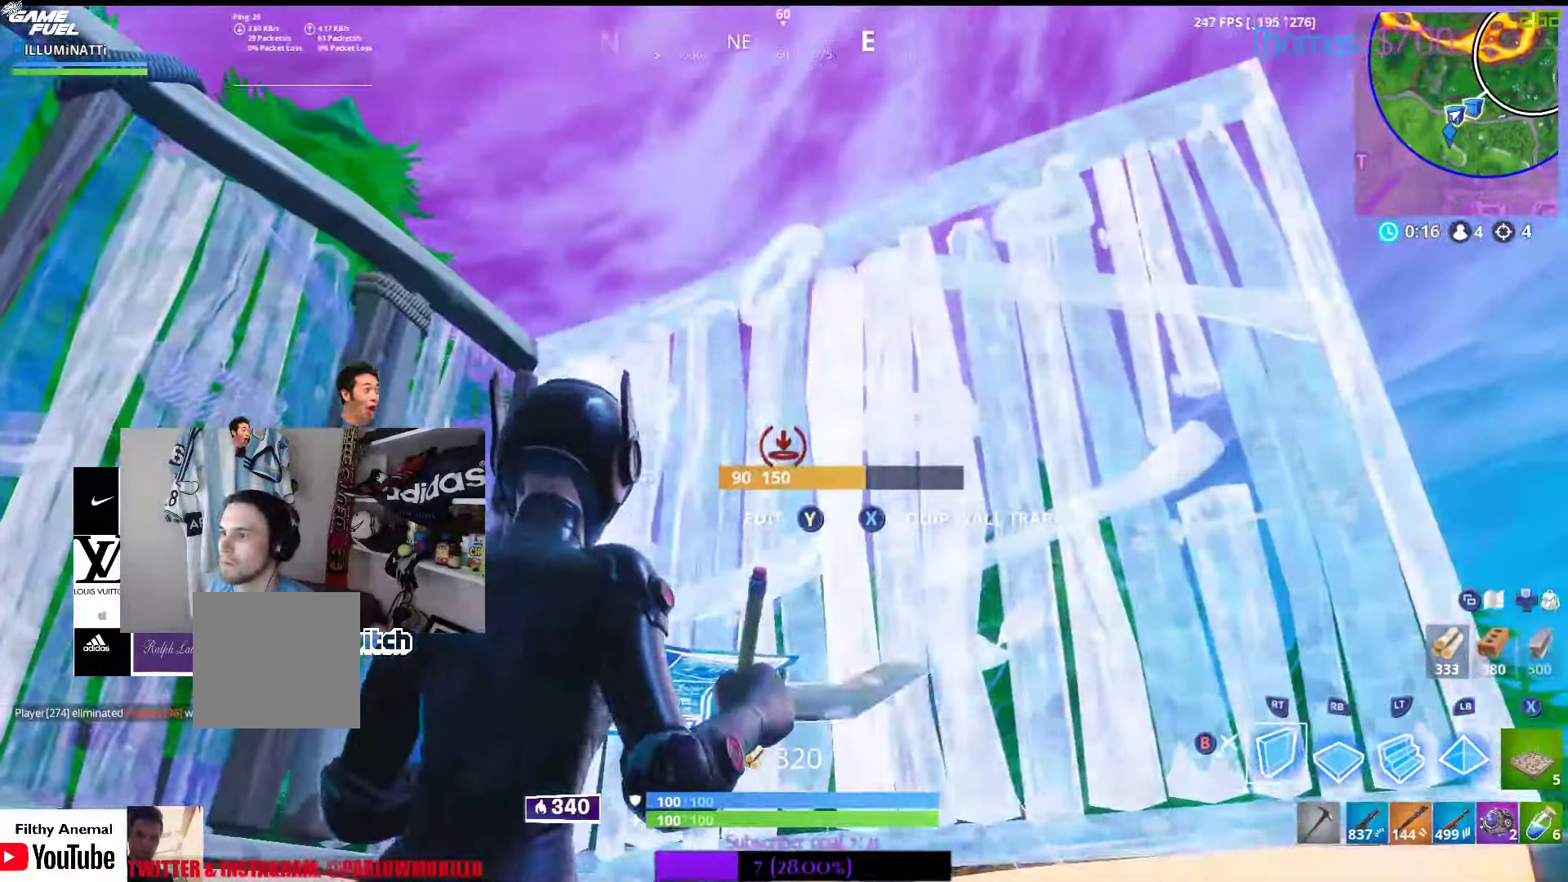
{"buttons": ["R1"], "left_stick": "right", "right_stick": "right", "events": [[100, "A", "down"], [167, "A", "up"], [167, "left_stick", "right"], [250, "R1", "down"], [350, "right_stick", "right"]]}
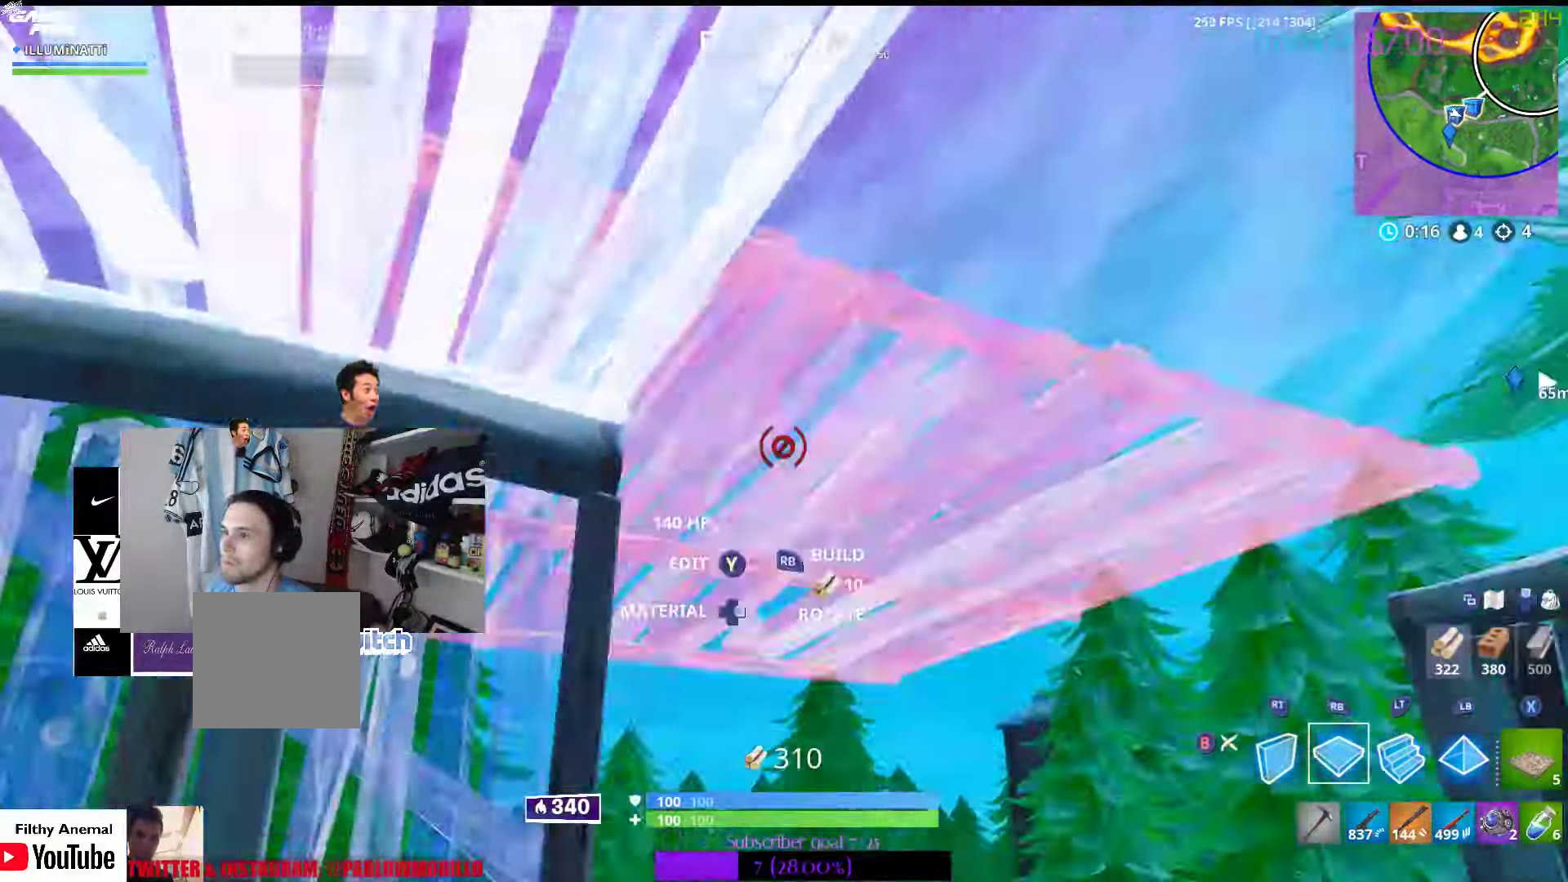
{"buttons": [], "left_stick": "right", "right_stick": "right", "events": [[50, "left_stick", "up-right"], [50, "right_stick", "center"], [184, "R1", "up"], [400, "left_stick", "right"], [484, "right_stick", "right"]]}
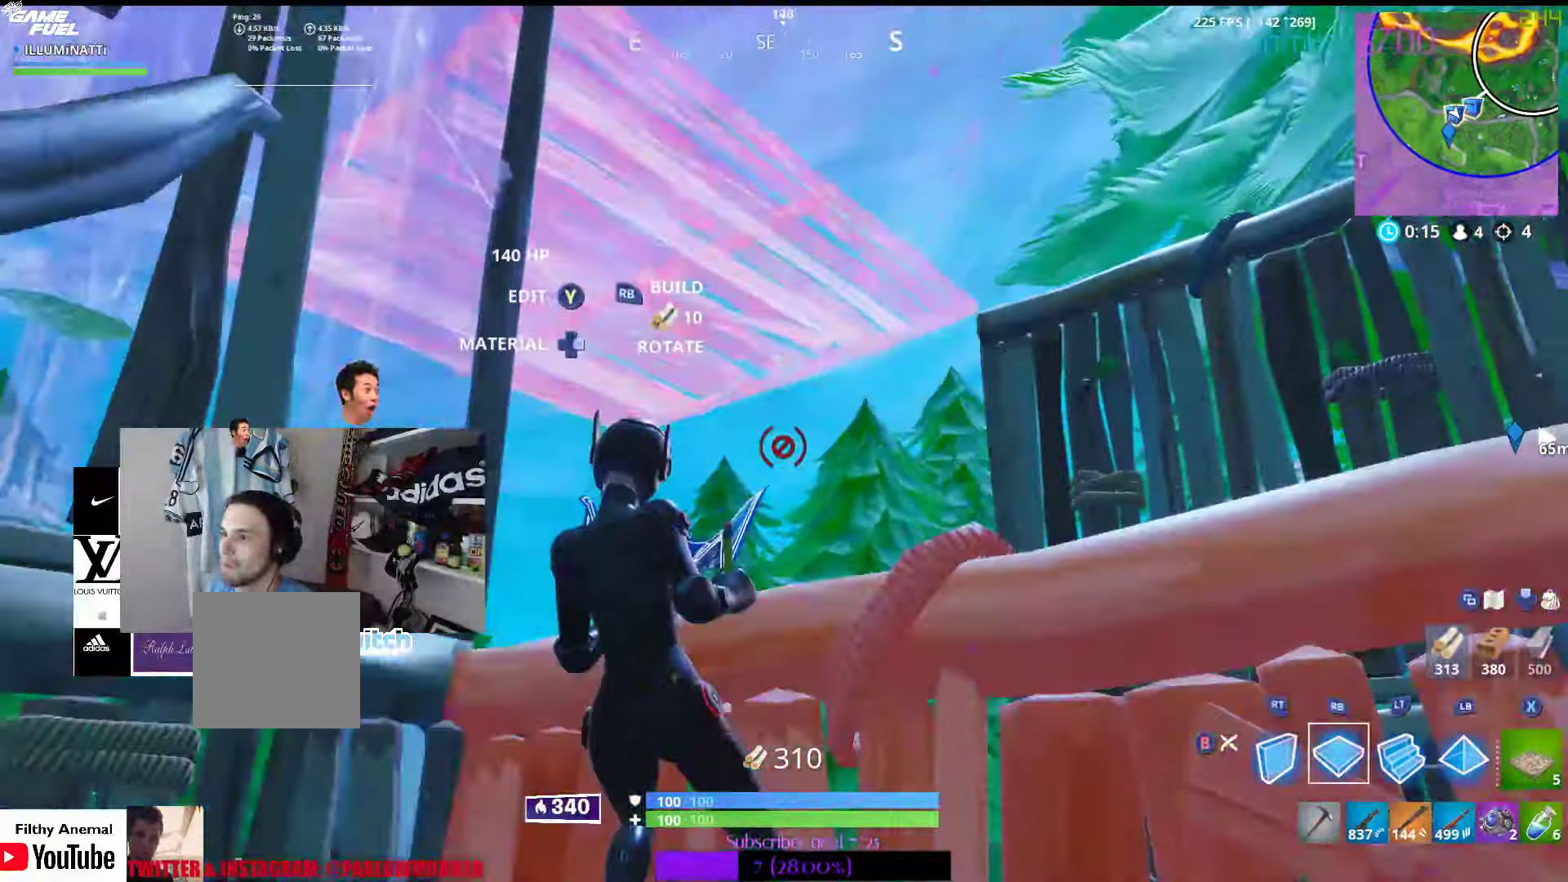
{"buttons": ["R1"], "left_stick": "up-right", "right_stick": "down", "events": [[84, "right_stick", "center"], [217, "left_stick", "up-right"], [250, "A", "down"], [317, "A", "up"], [384, "R1", "down"], [434, "right_stick", "down"]]}
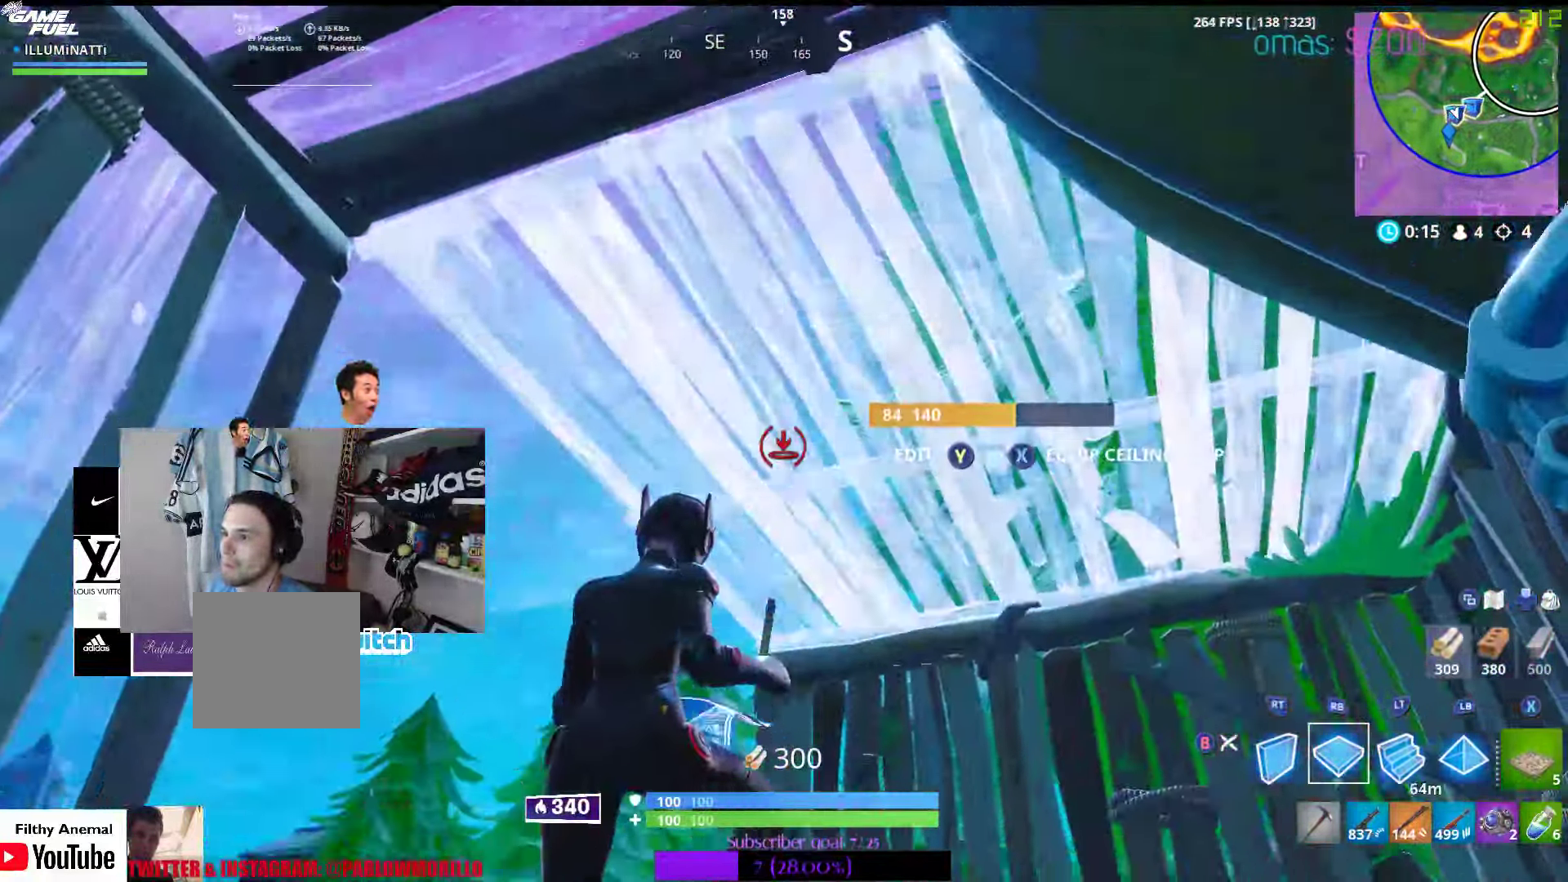
{"buttons": ["R2"], "left_stick": "up-right", "right_stick": "center", "events": [[50, "R1", "up"], [50, "right_stick", "center"], [167, "right_stick", "down"], [217, "R2", "down"], [383, "right_stick", "center"]]}
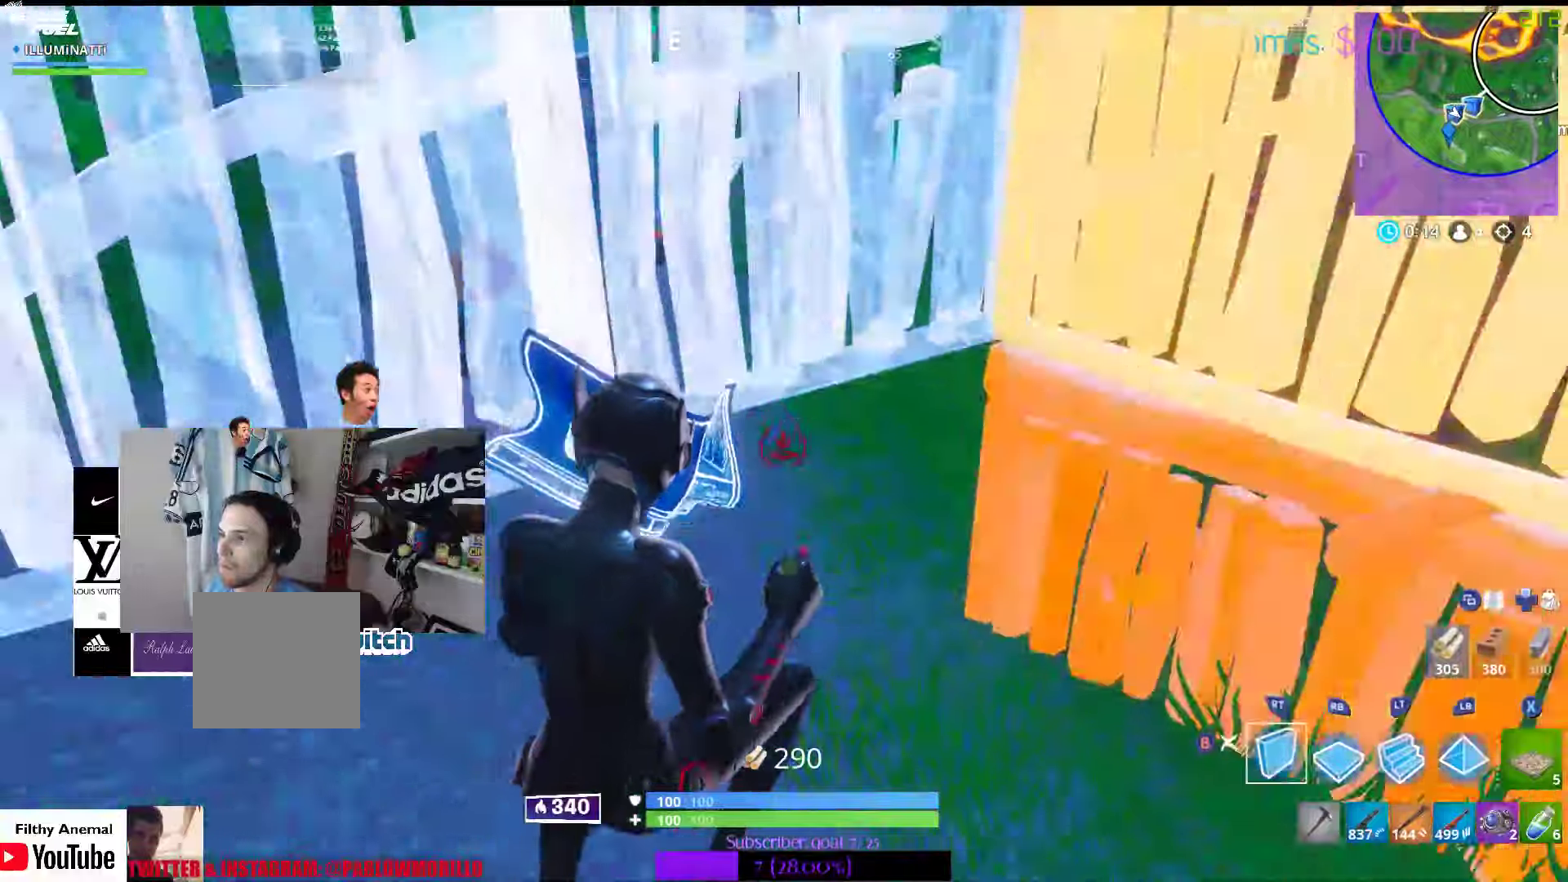
{"buttons": [], "left_stick": "left", "right_stick": "center", "events": [[116, "right_stick", "down-left"], [216, "left_stick", "center"], [233, "right_stick", "center"], [333, "R2", "up"], [366, "B", "down"], [450, "B", "up"], [466, "left_stick", "left"]]}
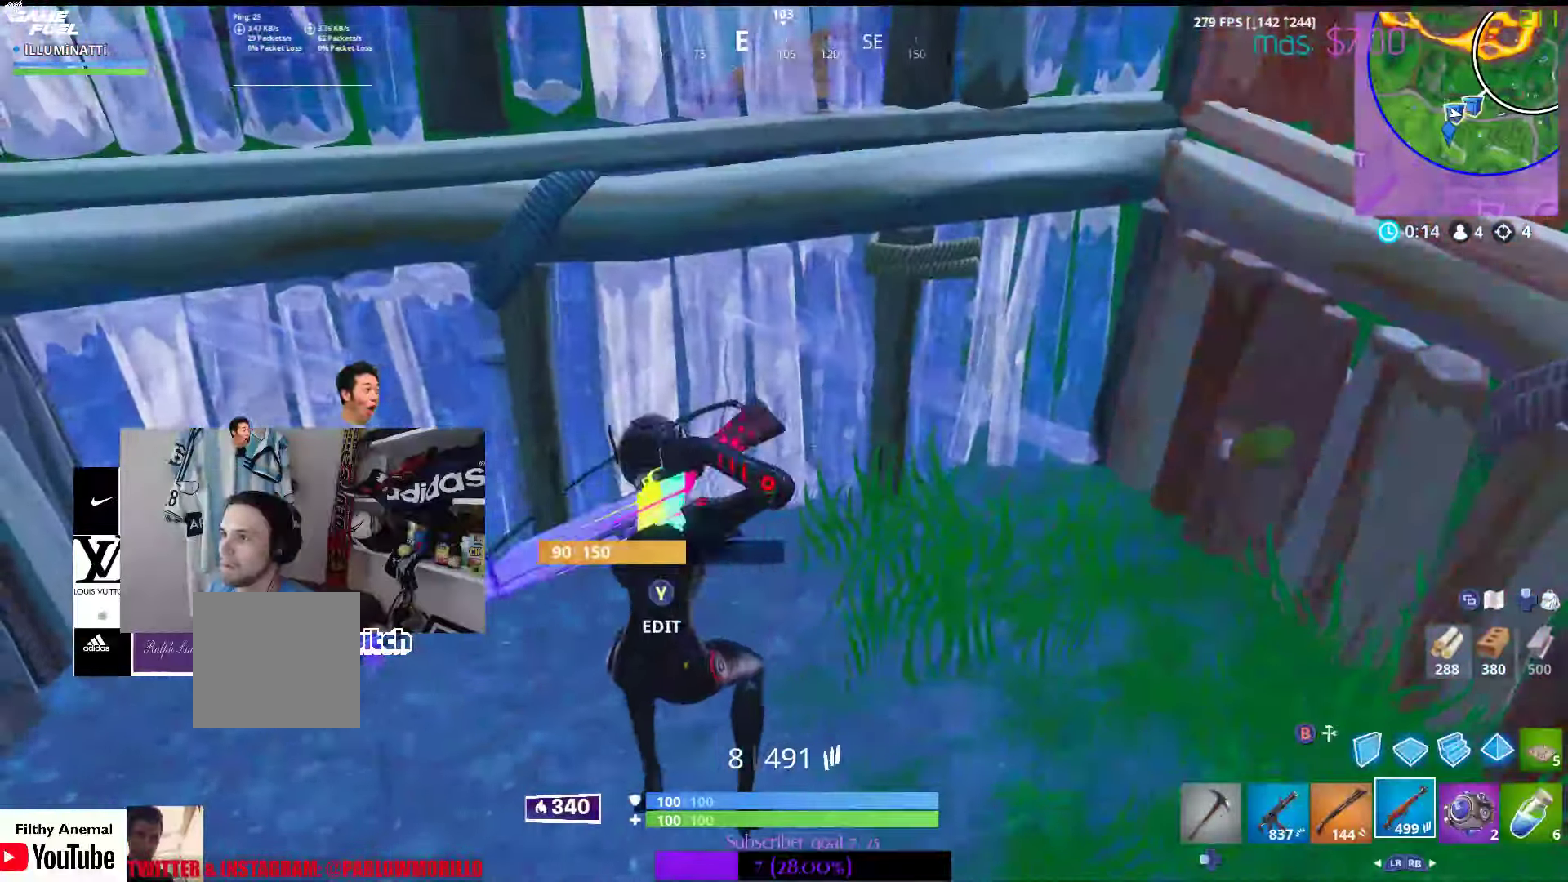
{"buttons": [], "left_stick": "center", "right_stick": "center"}
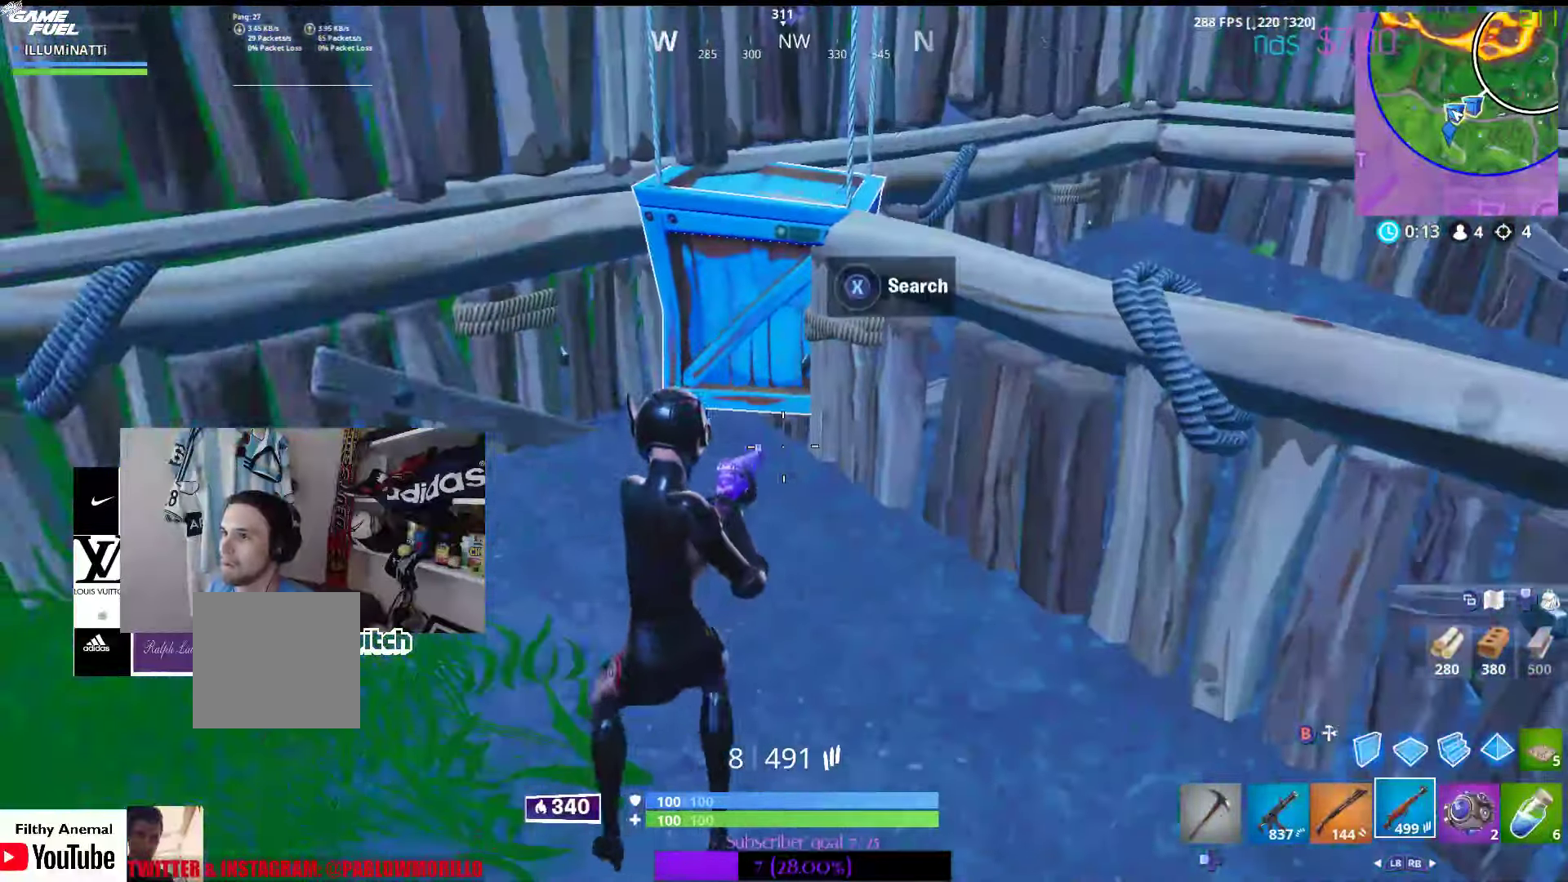
{"buttons": [], "left_stick": "center", "right_stick": "center"}
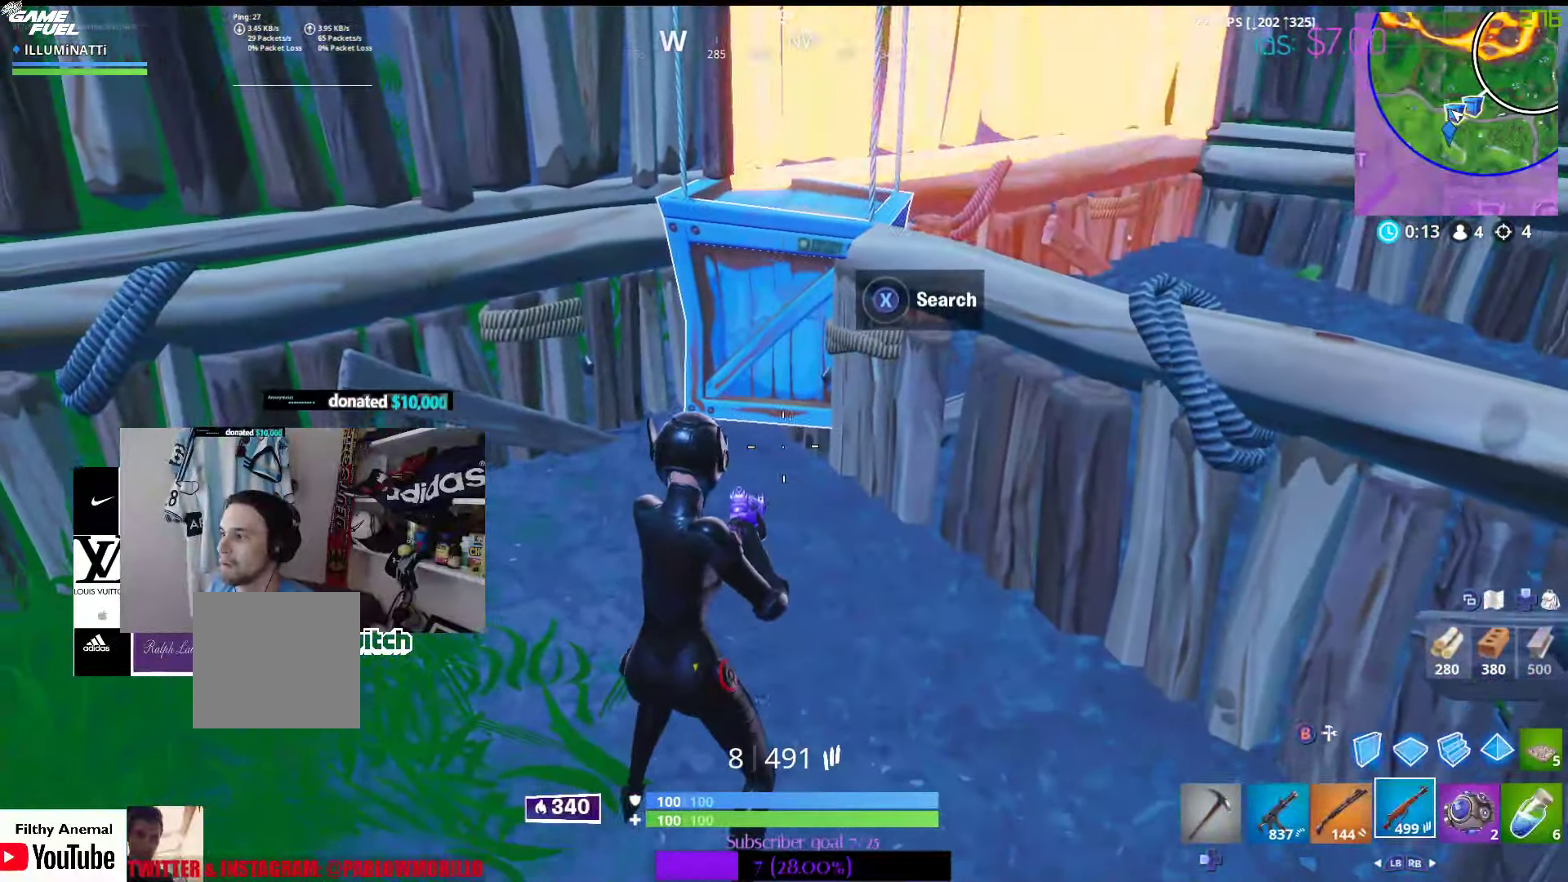
{"buttons": ["Y"], "left_stick": "center", "right_stick": "center", "events": [[66, "L1", "down"], [116, "left_stick", "up-right"], [166, "left_stick", "right"], [216, "L1", "up"], [266, "right_stick", "right"], [383, "right_stick", "center"], [416, "left_stick", "center"], [466, "Y", "down"]]}
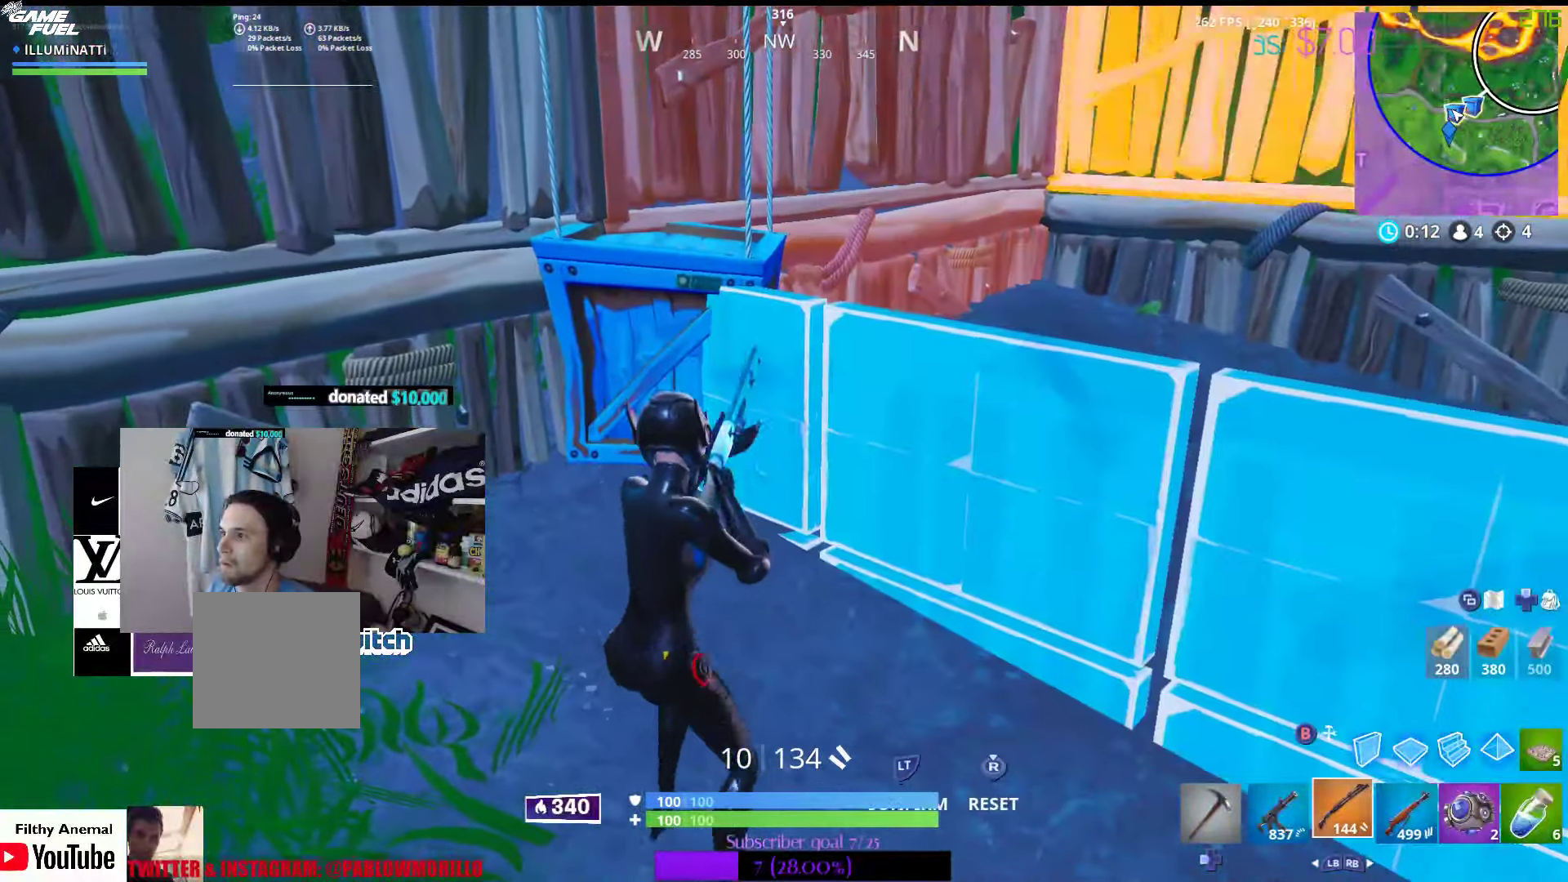
{"buttons": ["R2"], "left_stick": "center", "right_stick": "right", "events": [[16, "left_stick", "left"], [66, "Y", "up"], [283, "left_stick", "center"], [333, "right_stick", "right"], [383, "R2", "down"]]}
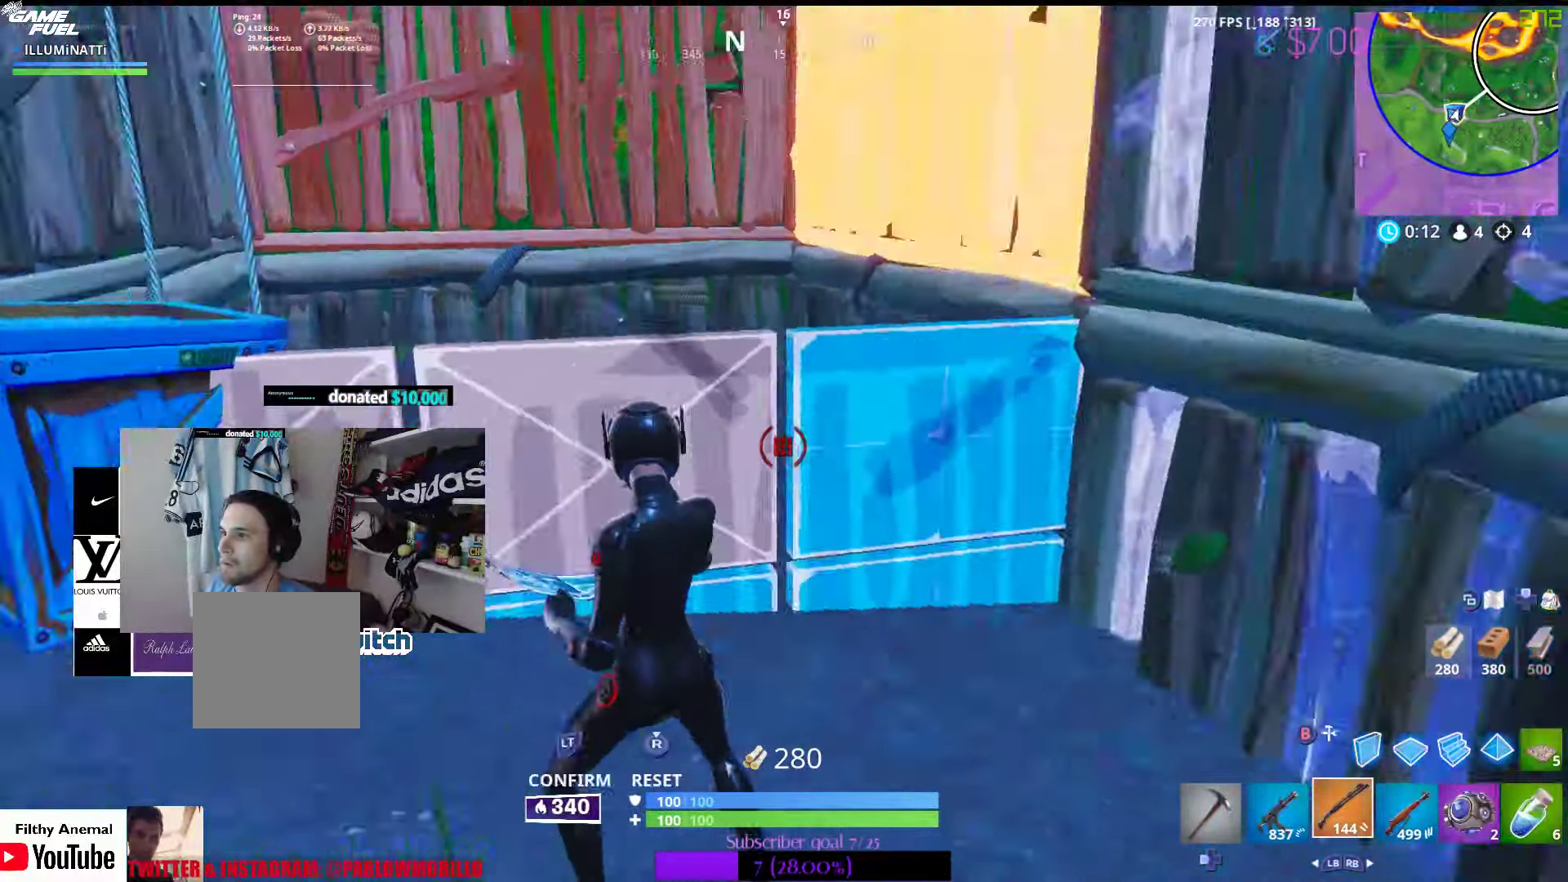
{"buttons": [], "left_stick": "center", "right_stick": "center", "events": [[116, "R2", "up"], [116, "right_stick", "center"], [150, "L2", "down"], [200, "left_stick", "up"], [200, "right_stick", "left"], [283, "L2", "up"], [350, "left_stick", "center"], [400, "right_stick", "center"]]}
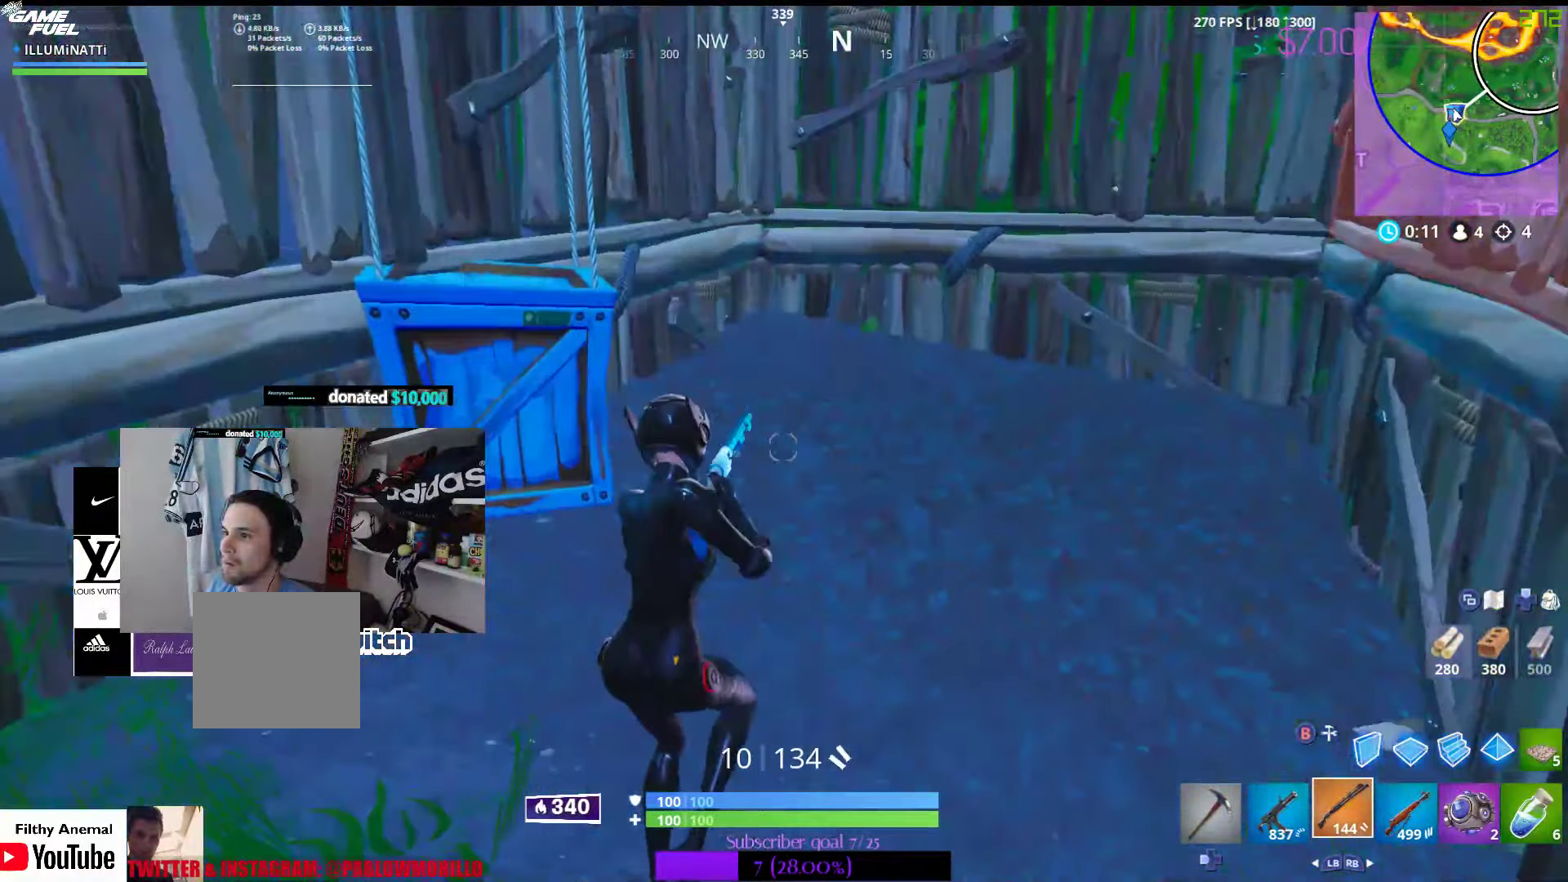
{"buttons": [], "left_stick": "right", "right_stick": "left", "events": [[50, "right_stick", "left"], [150, "right_stick", "center"], [233, "left_stick", "right"], [400, "right_stick", "left"]]}
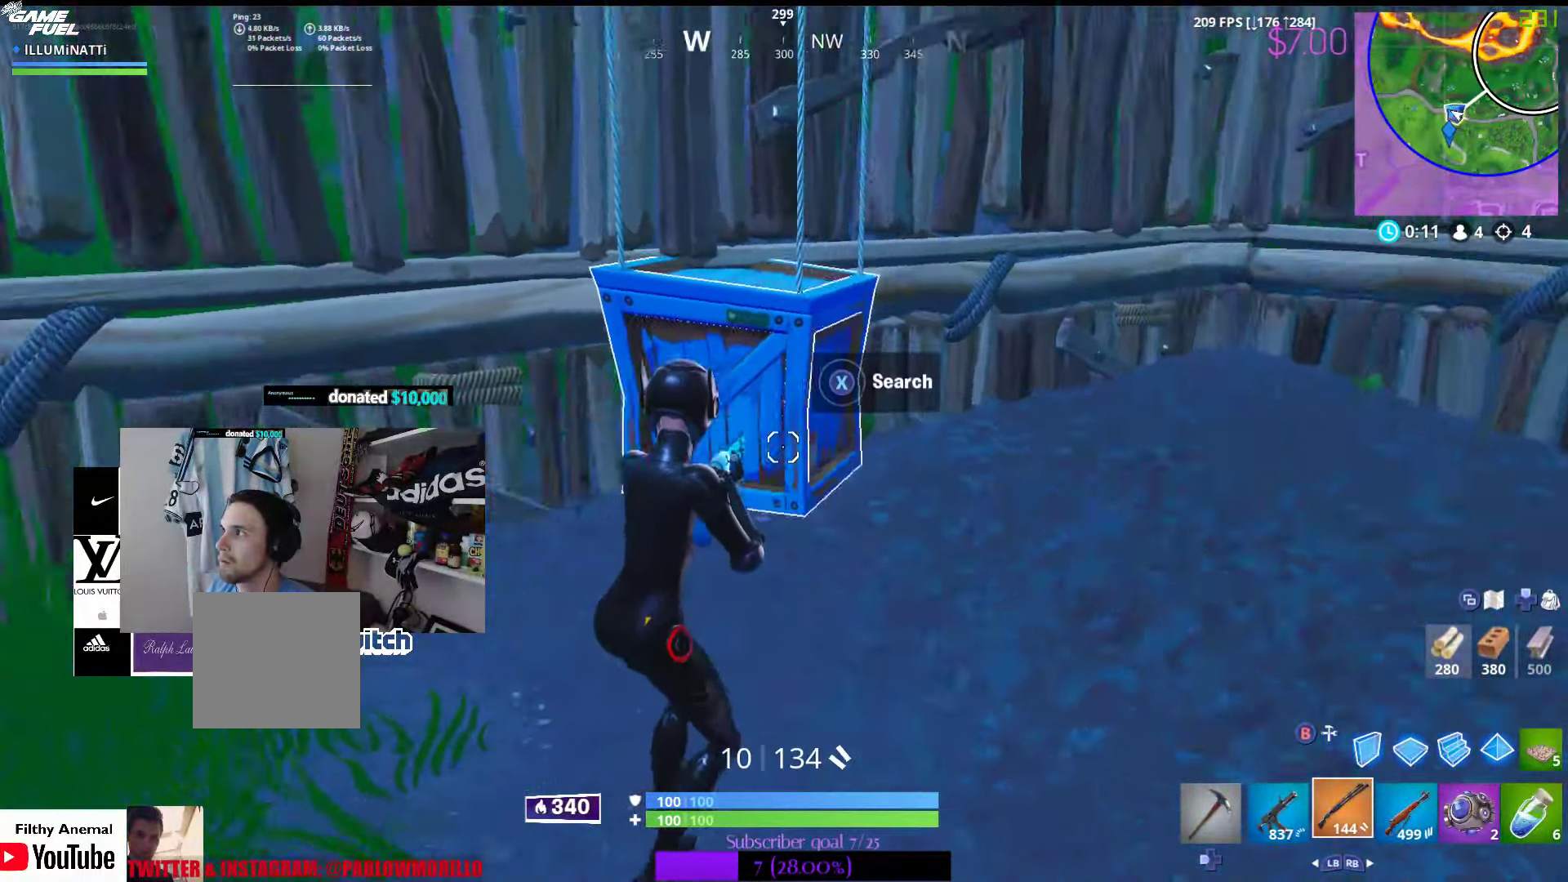
{"buttons": [], "left_stick": "center", "right_stick": "center", "events": [[16, "left_stick", "center"], [66, "right_stick", "center"], [200, "left_stick", "up-left"], [316, "right_stick", "up-left"], [383, "left_stick", "center"], [466, "right_stick", "center"]]}
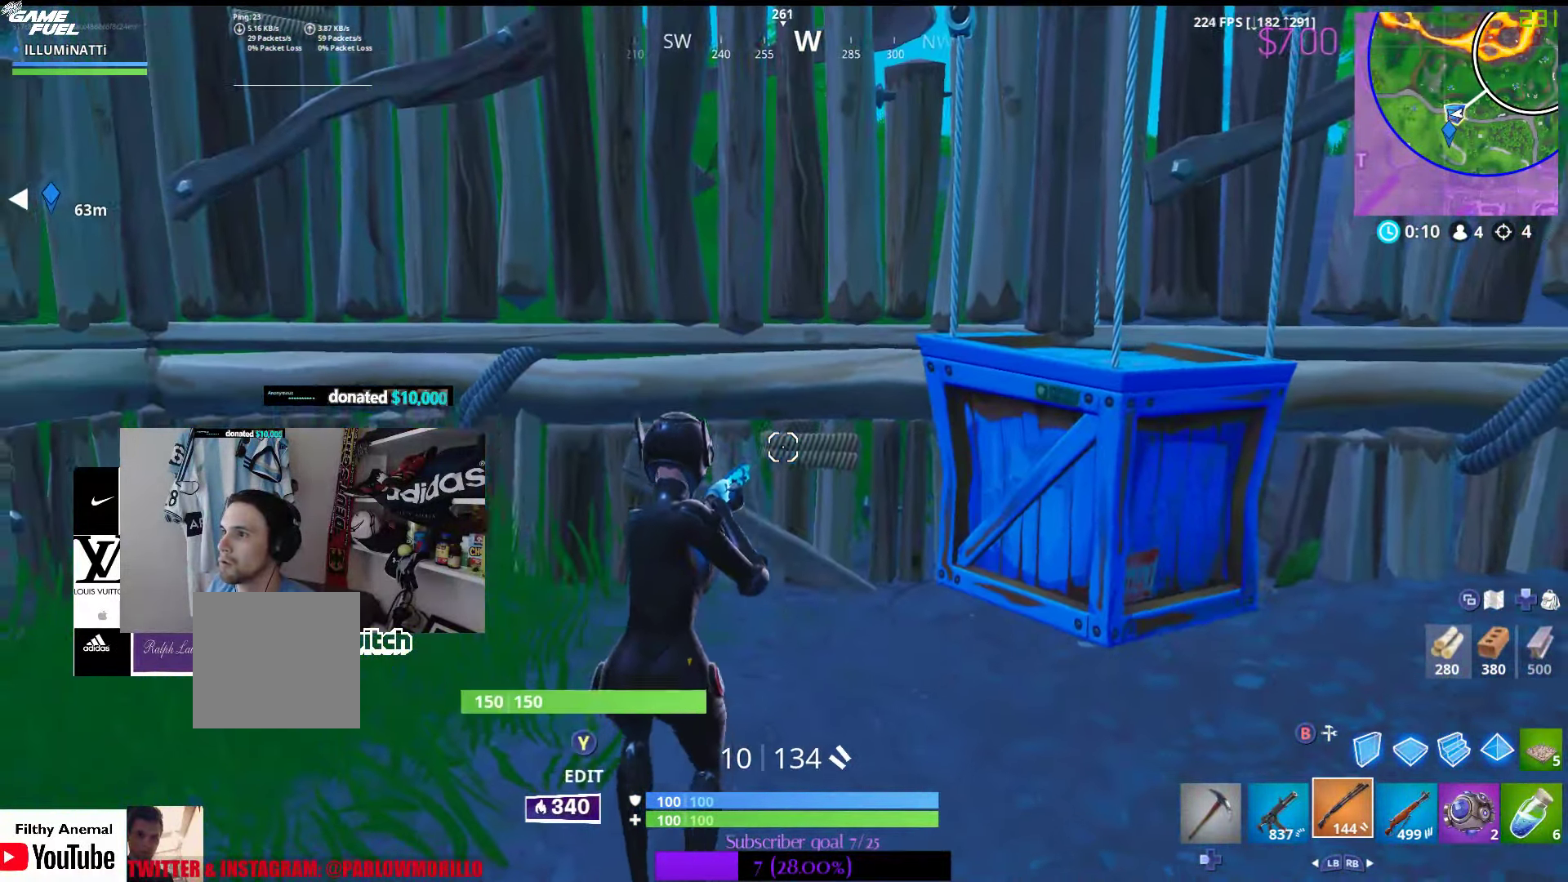
{"buttons": [], "left_stick": "right", "right_stick": "center", "events": [[83, "Y", "down"], [83, "left_stick", "right"], [200, "Y", "up"]]}
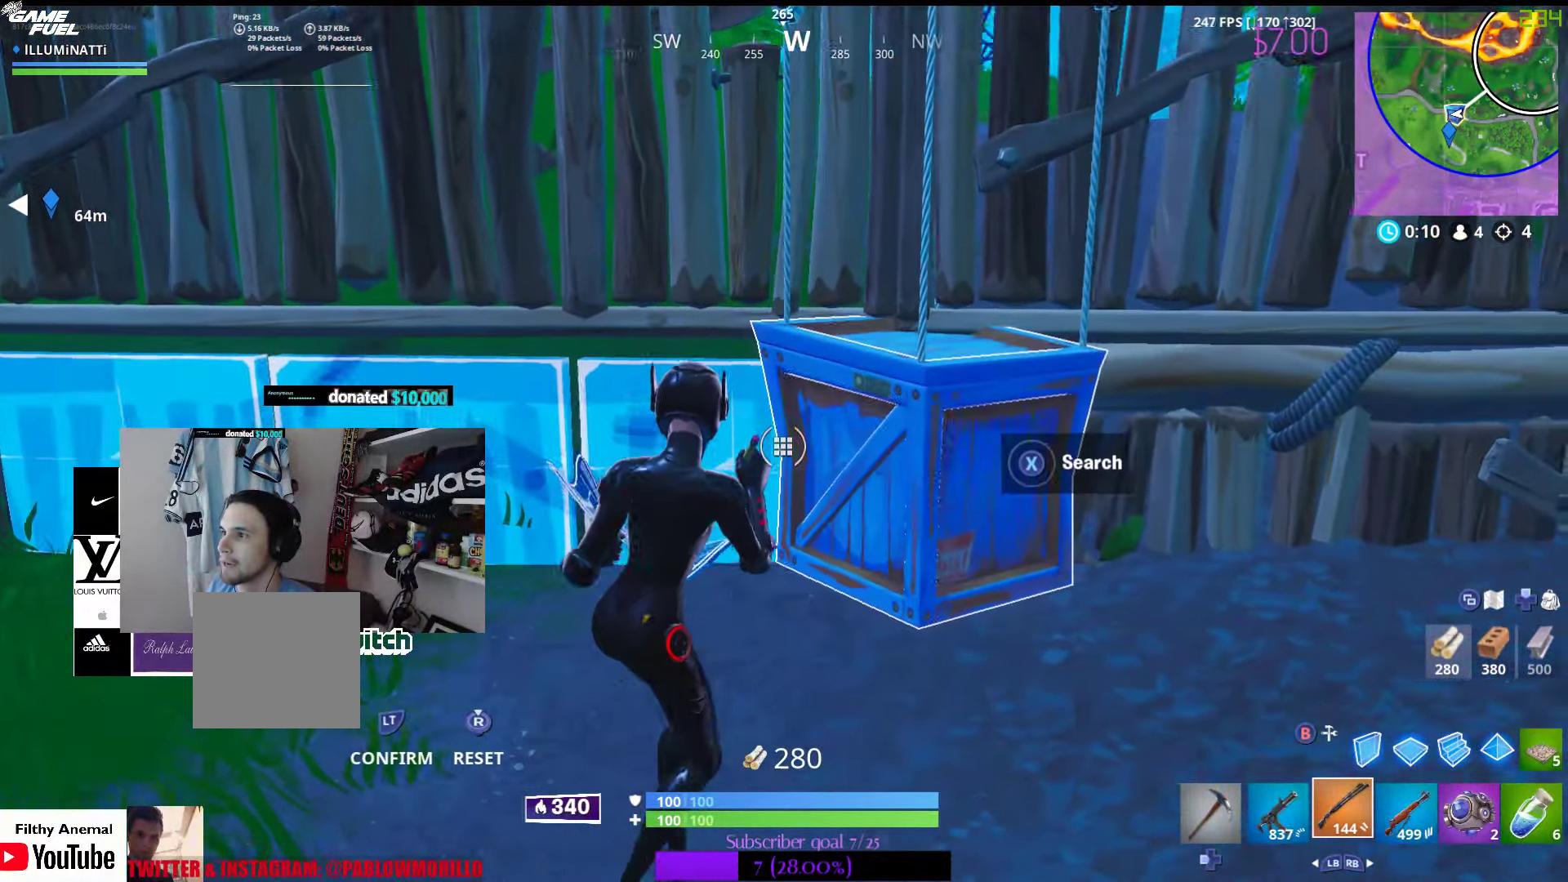
{"buttons": [], "left_stick": "right", "right_stick": "center", "events": [[100, "left_stick", "center"], [183, "left_stick", "right"], [350, "left_stick", "center"], [366, "B", "down"], [450, "B", "up"], [450, "left_stick", "right"]]}
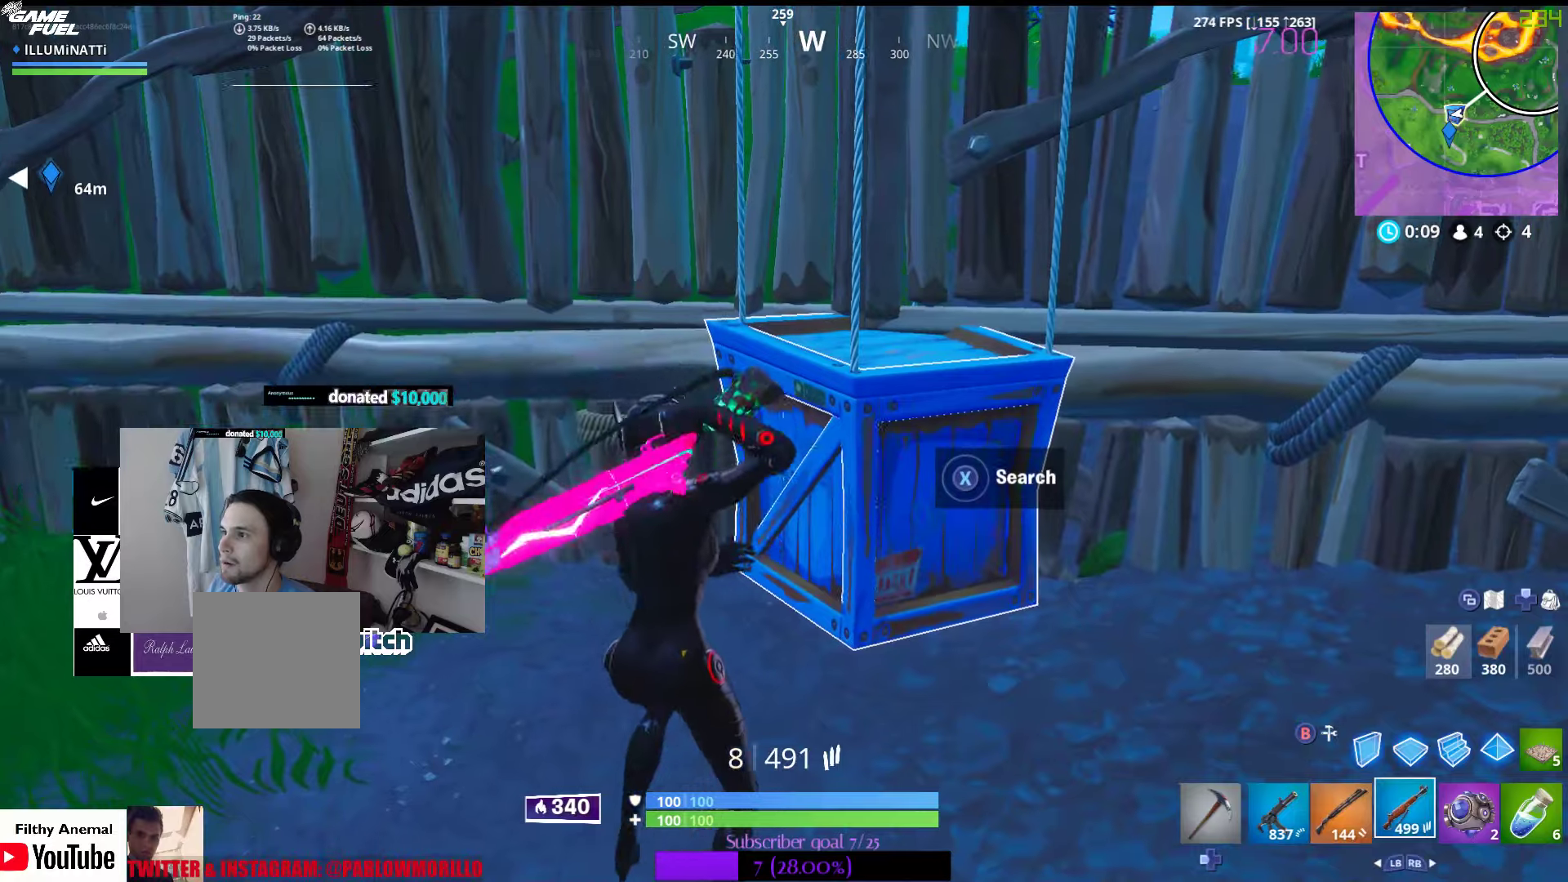
{"buttons": ["X"], "left_stick": "center", "right_stick": "center", "events": [[233, "X", "down"], [300, "left_stick", "center"]]}
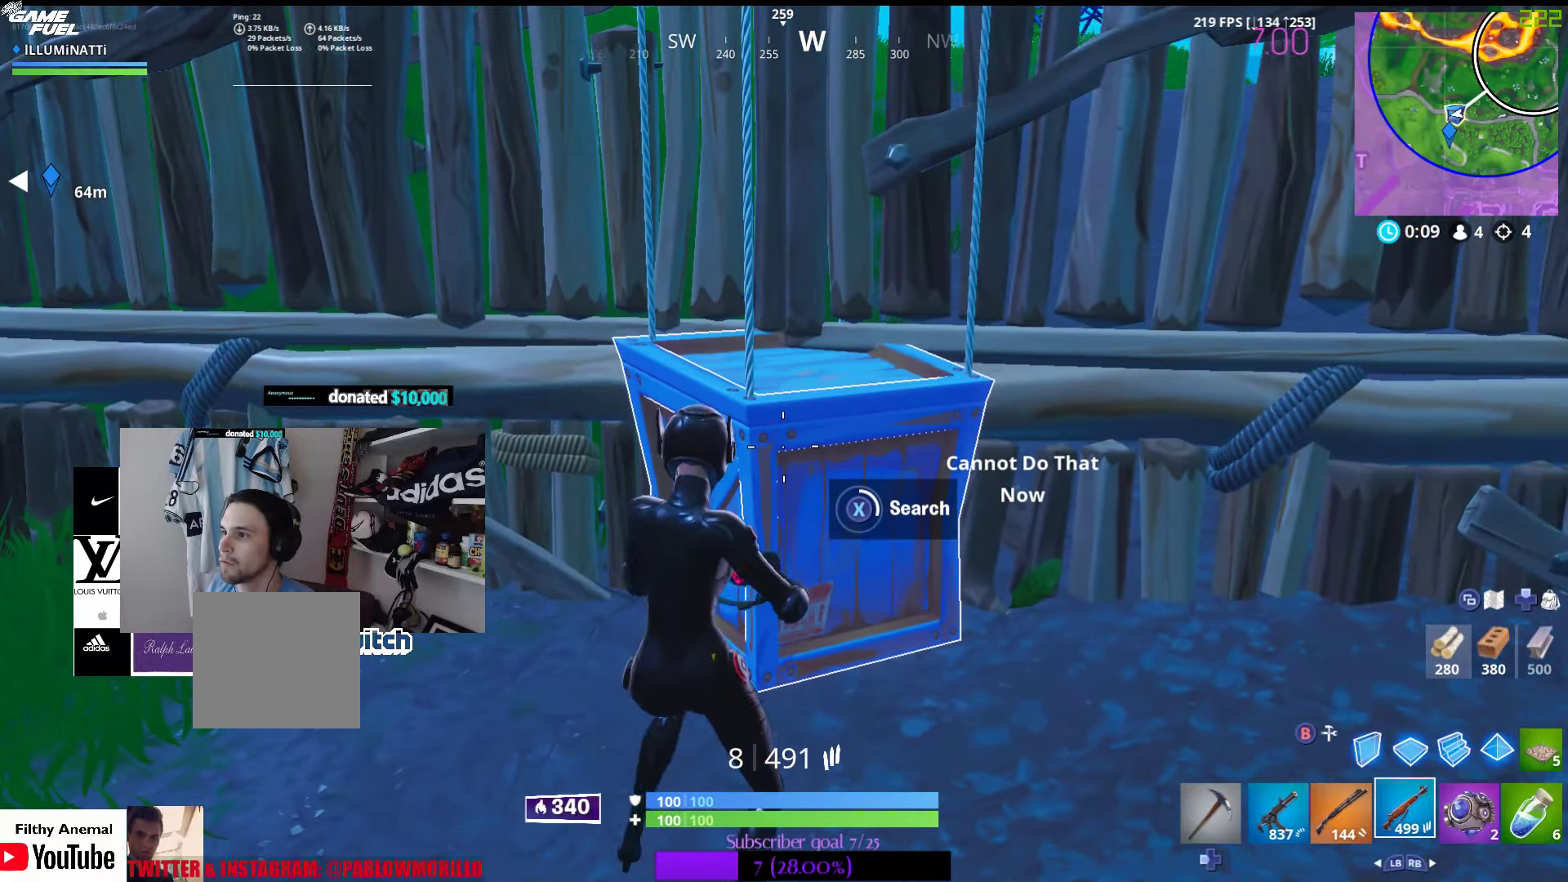
{"buttons": ["X"], "left_stick": "center", "right_stick": "center", "events": []}
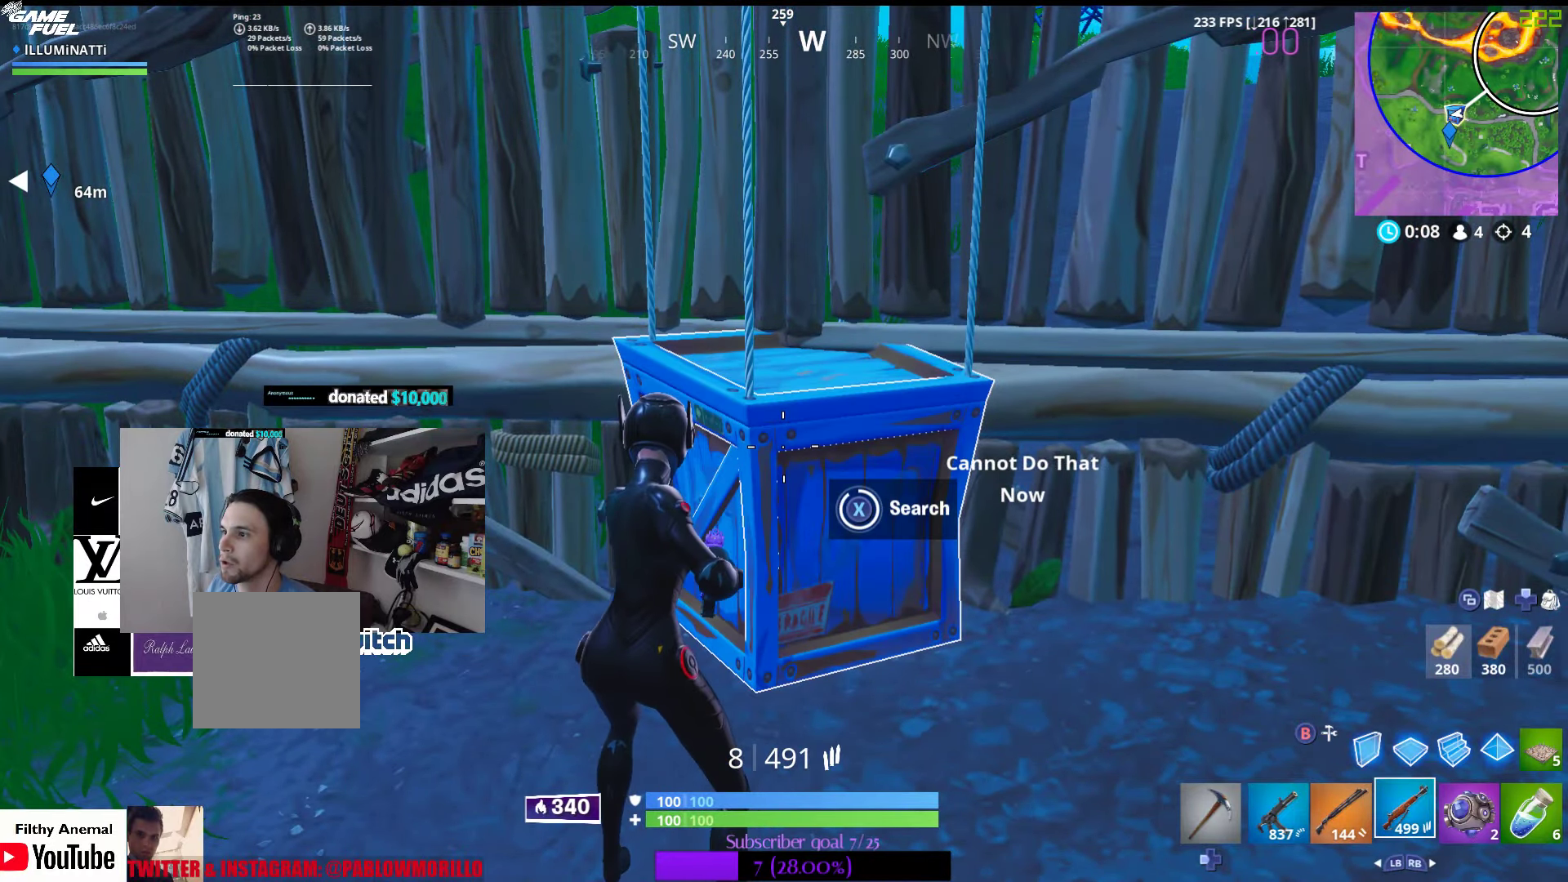
{"buttons": [], "left_stick": "left", "right_stick": "down-right", "events": [[200, "X", "up"], [250, "left_stick", "left"], [383, "right_stick", "down-right"]]}
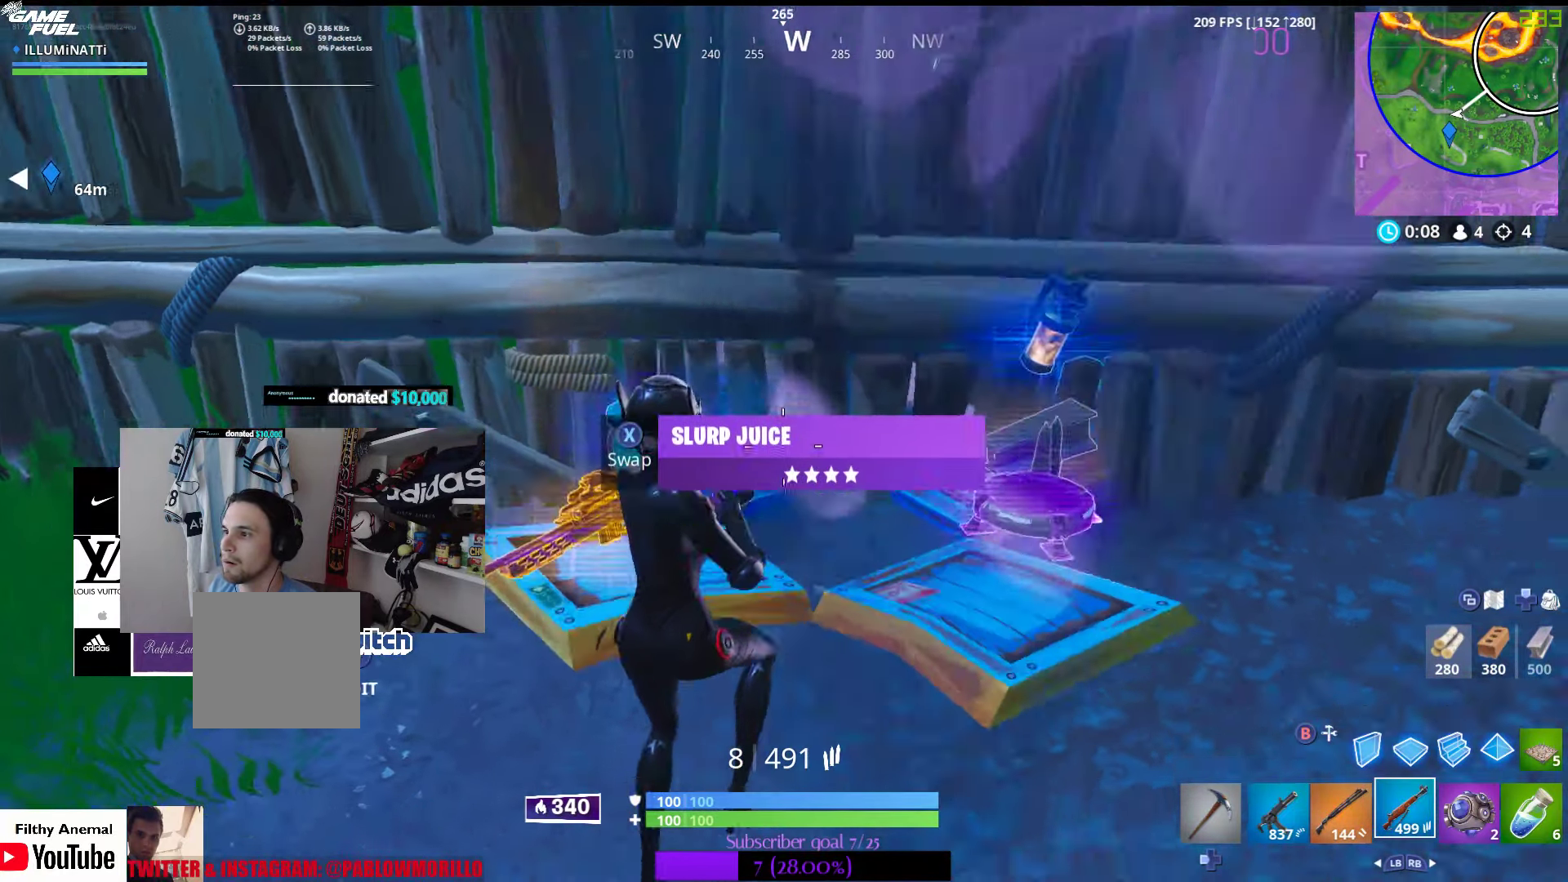
{"buttons": [], "left_stick": "right", "right_stick": "center", "events": [[83, "right_stick", "center"], [100, "left_stick", "down"], [167, "left_stick", "down-right"], [300, "left_stick", "right"]]}
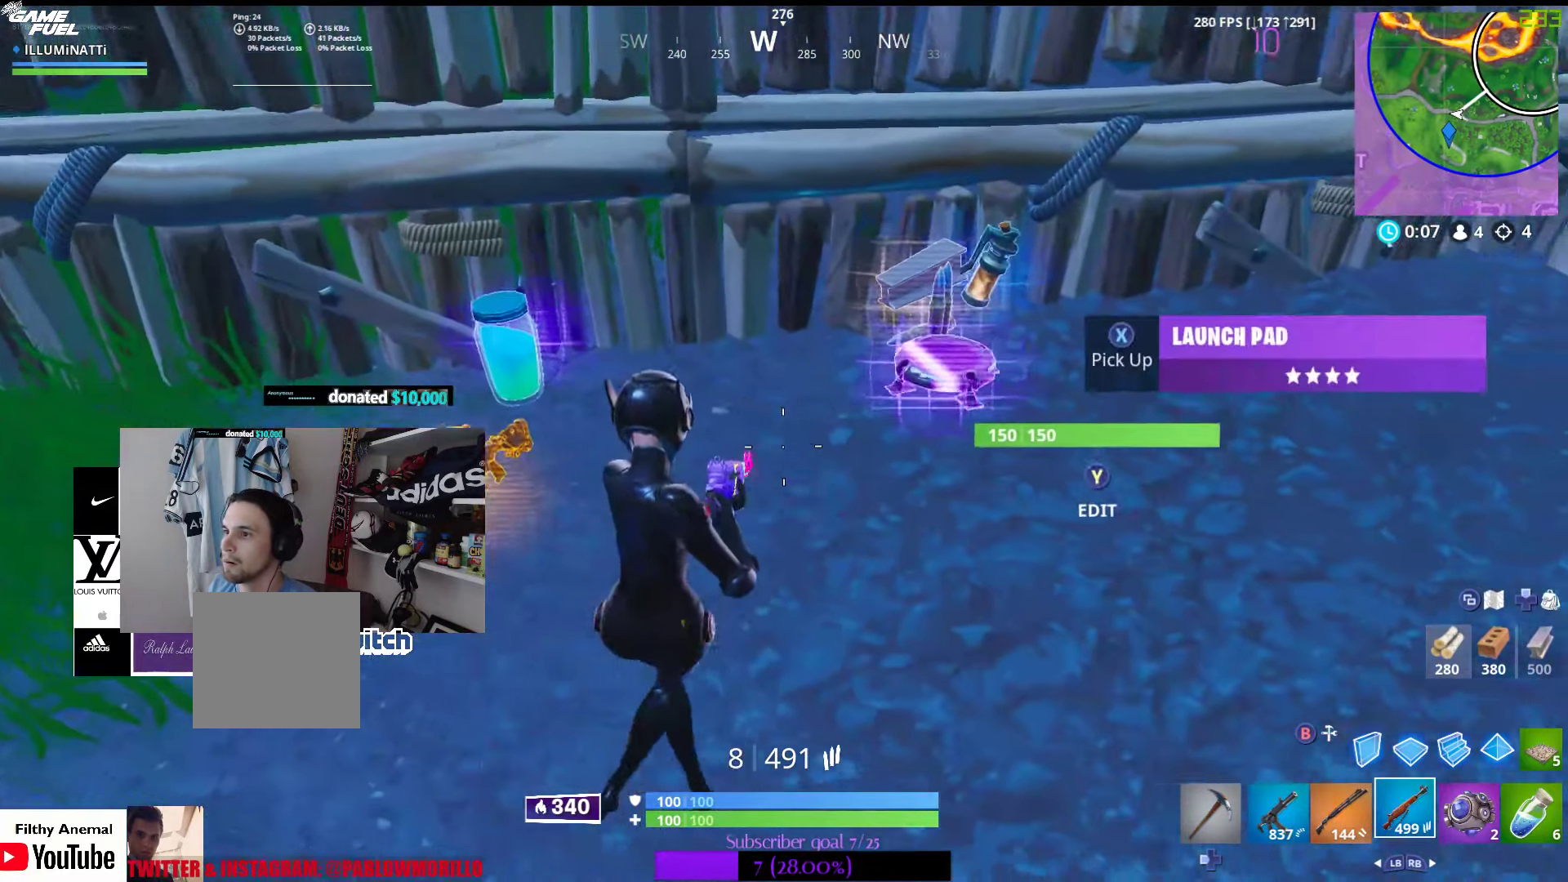
{"buttons": [], "left_stick": "up-right", "right_stick": "center", "events": [[150, "left_stick", "up-right"], [250, "left_stick", "up"], [467, "left_stick", "up-right"]]}
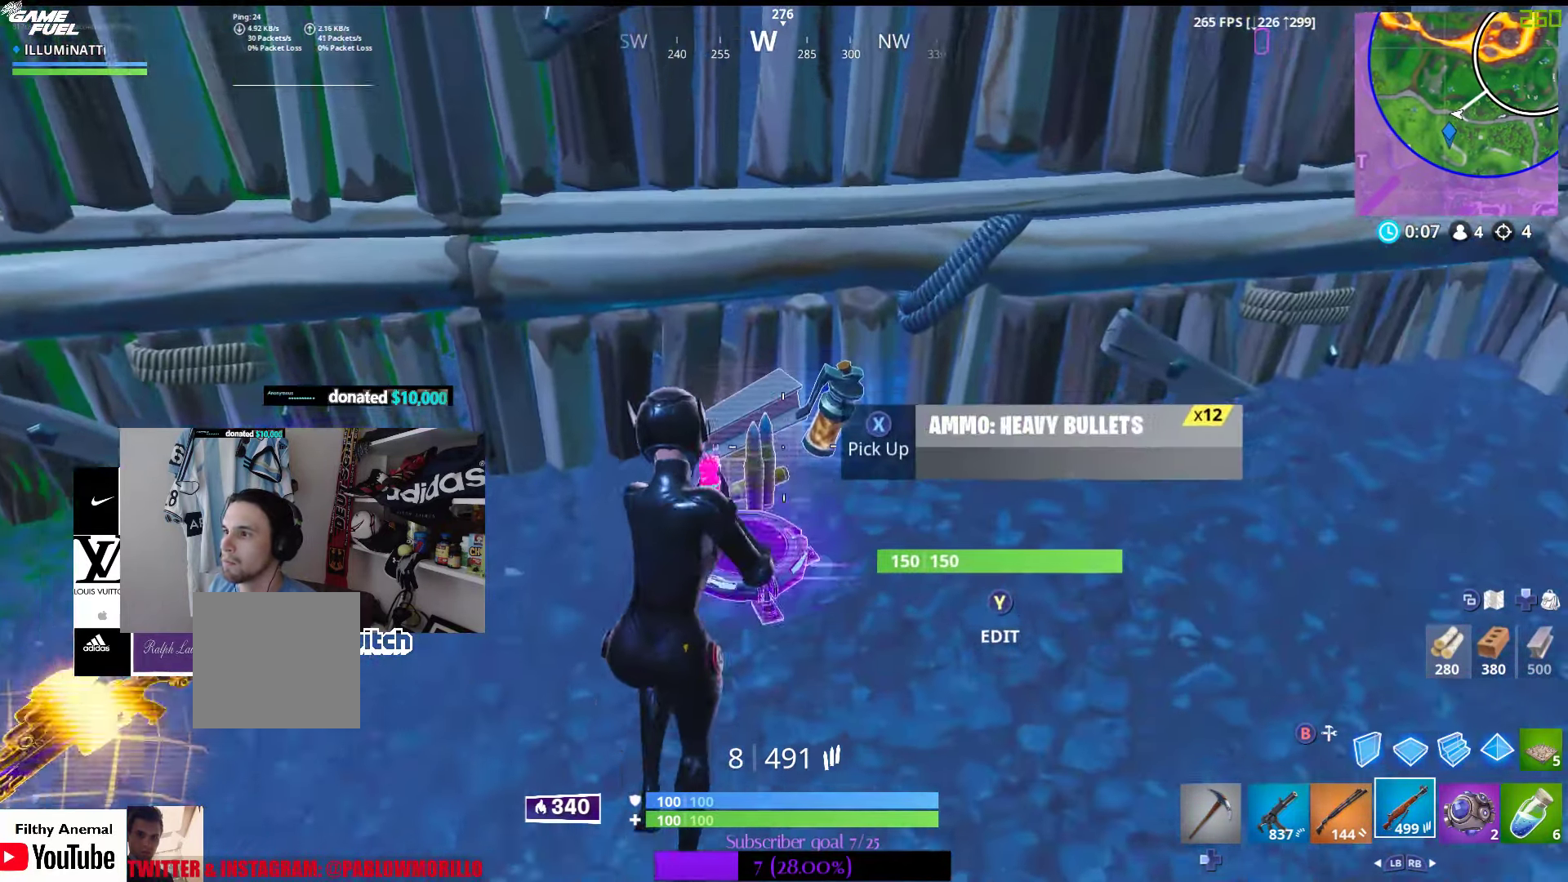
{"buttons": [], "left_stick": "left", "right_stick": "center", "events": [[117, "right_stick", "left"], [183, "left_stick", "up-left"], [283, "left_stick", "left"], [367, "right_stick", "center"]]}
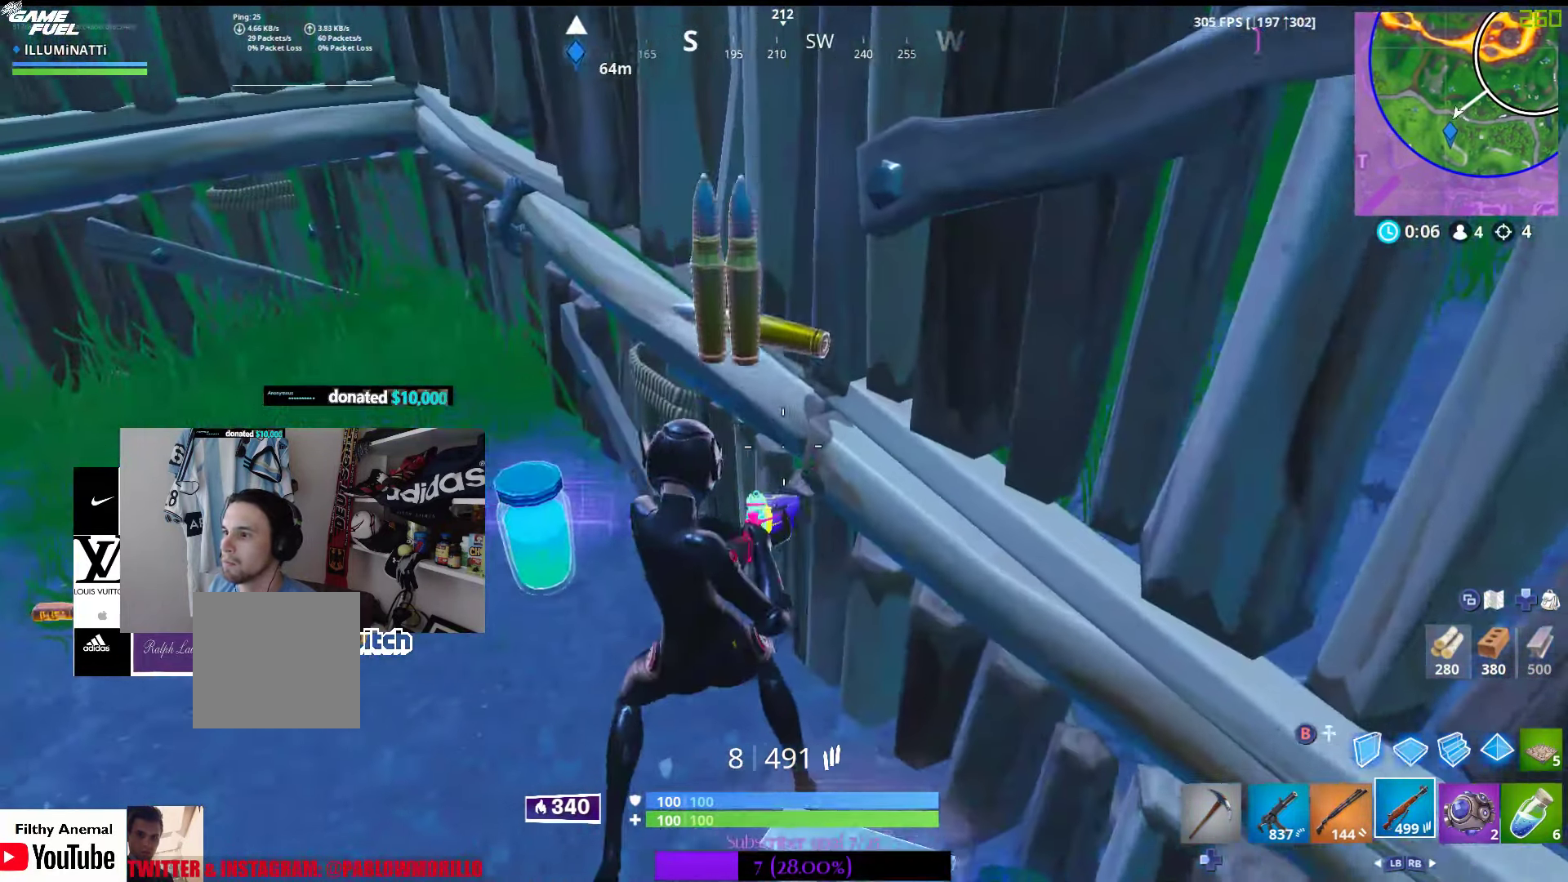
{"buttons": [], "left_stick": "left", "right_stick": "center", "events": [[67, "left_stick", "down-left"], [67, "right_stick", "left"], [167, "left_stick", "center"], [233, "right_stick", "center"], [367, "R1", "down"], [500, "R1", "up"], [500, "left_stick", "left"]]}
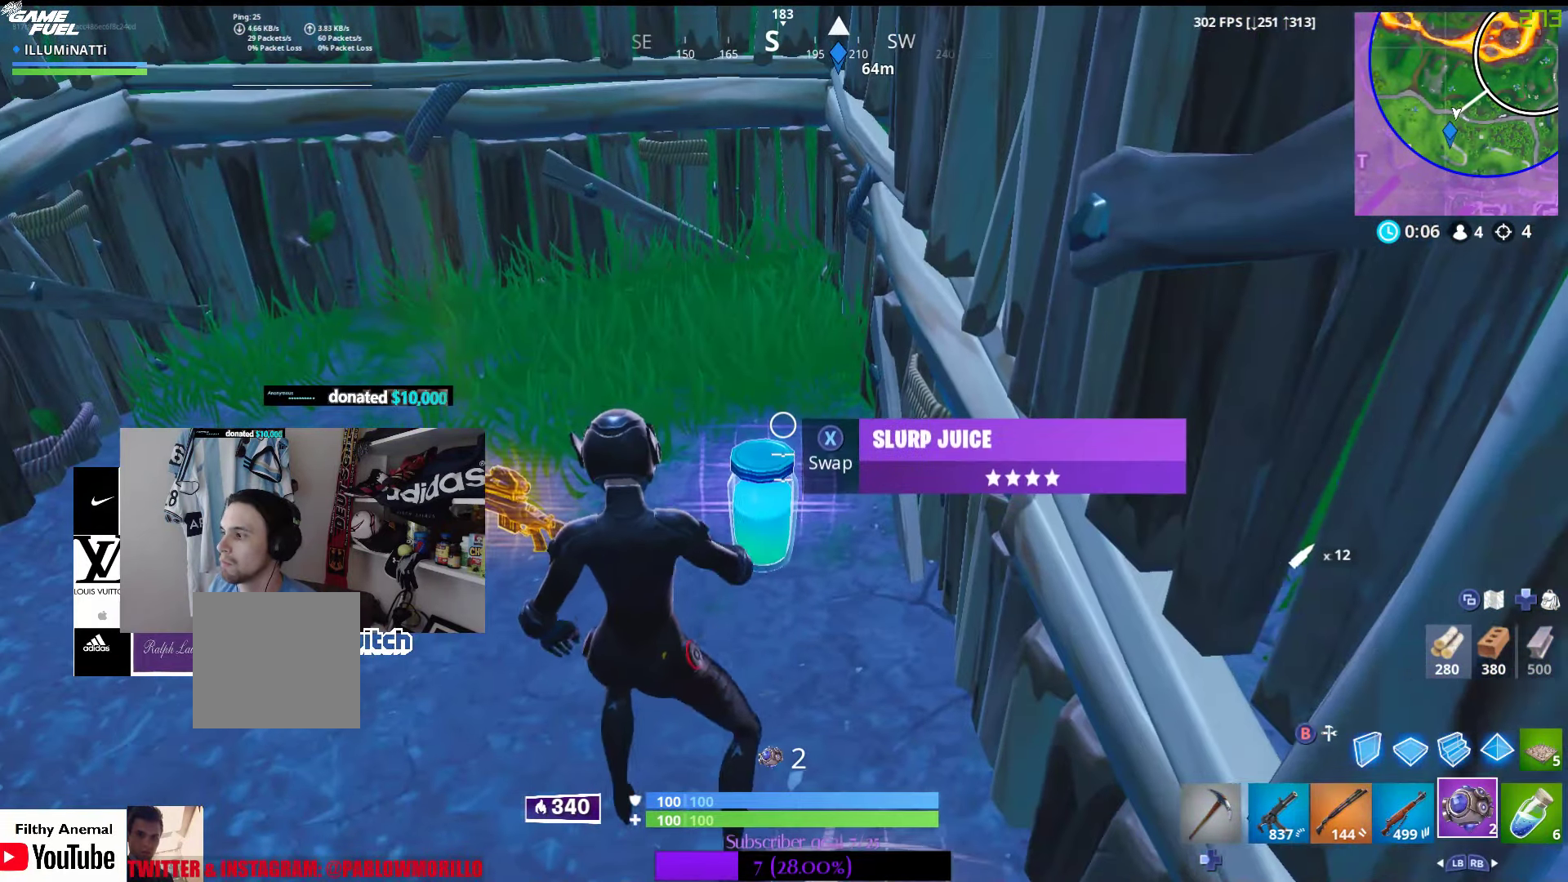
{"buttons": [], "left_stick": "center", "right_stick": "center", "events": [[83, "X", "down"], [117, "left_stick", "center"], [217, "X", "up"]]}